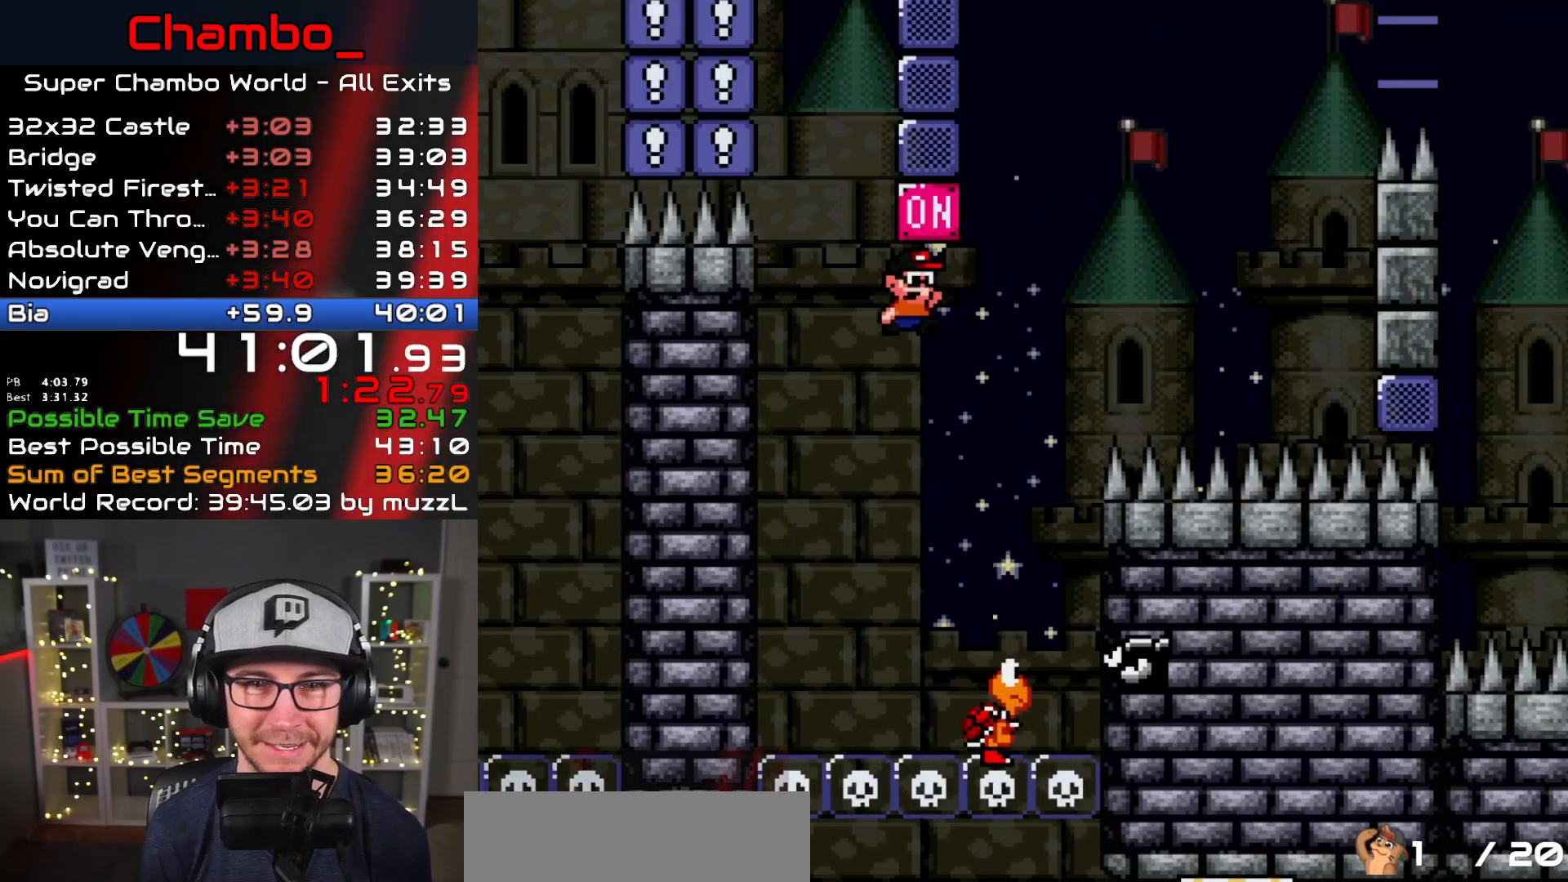
Gameplay with a controller (Nintendo layout); each line is a JSON object with the inputs held at the frame after it (dt_ms = milliseconds from this image to that frame). "events" lists button and stick changes between this image and that frame as [ms after this image, input, new state], when the widget could be followed in between. Not read: L3 R1 R3.
{"dt_ms": 500, "buttons": ["B", "Y", "DPAD_RIGHT"], "events": [[33, "DPAD_RIGHT", "up"], [33, "SELECT", "down"], [67, "B", "down"], [233, "SELECT", "up"], [400, "DPAD_RIGHT", "down"]]}
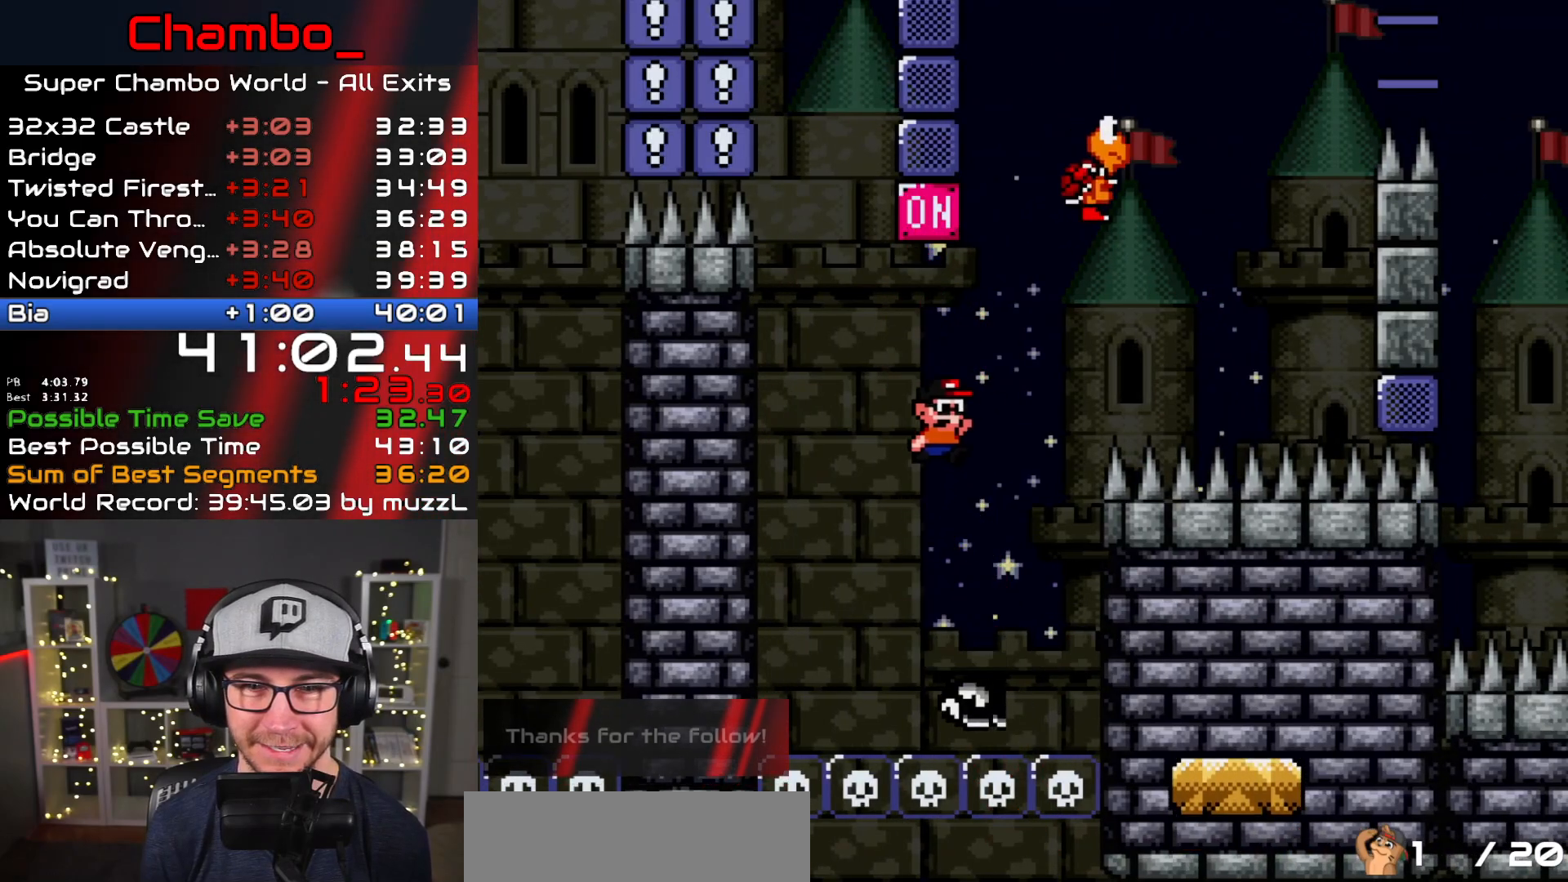
{"dt_ms": 500, "buttons": ["B", "Y", "DPAD_LEFT"], "events": [[233, "B", "up"], [317, "B", "down"], [433, "DPAD_DOWN", "down"], [433, "DPAD_RIGHT", "up"], [450, "DPAD_DOWN", "up"], [450, "DPAD_LEFT", "down"]]}
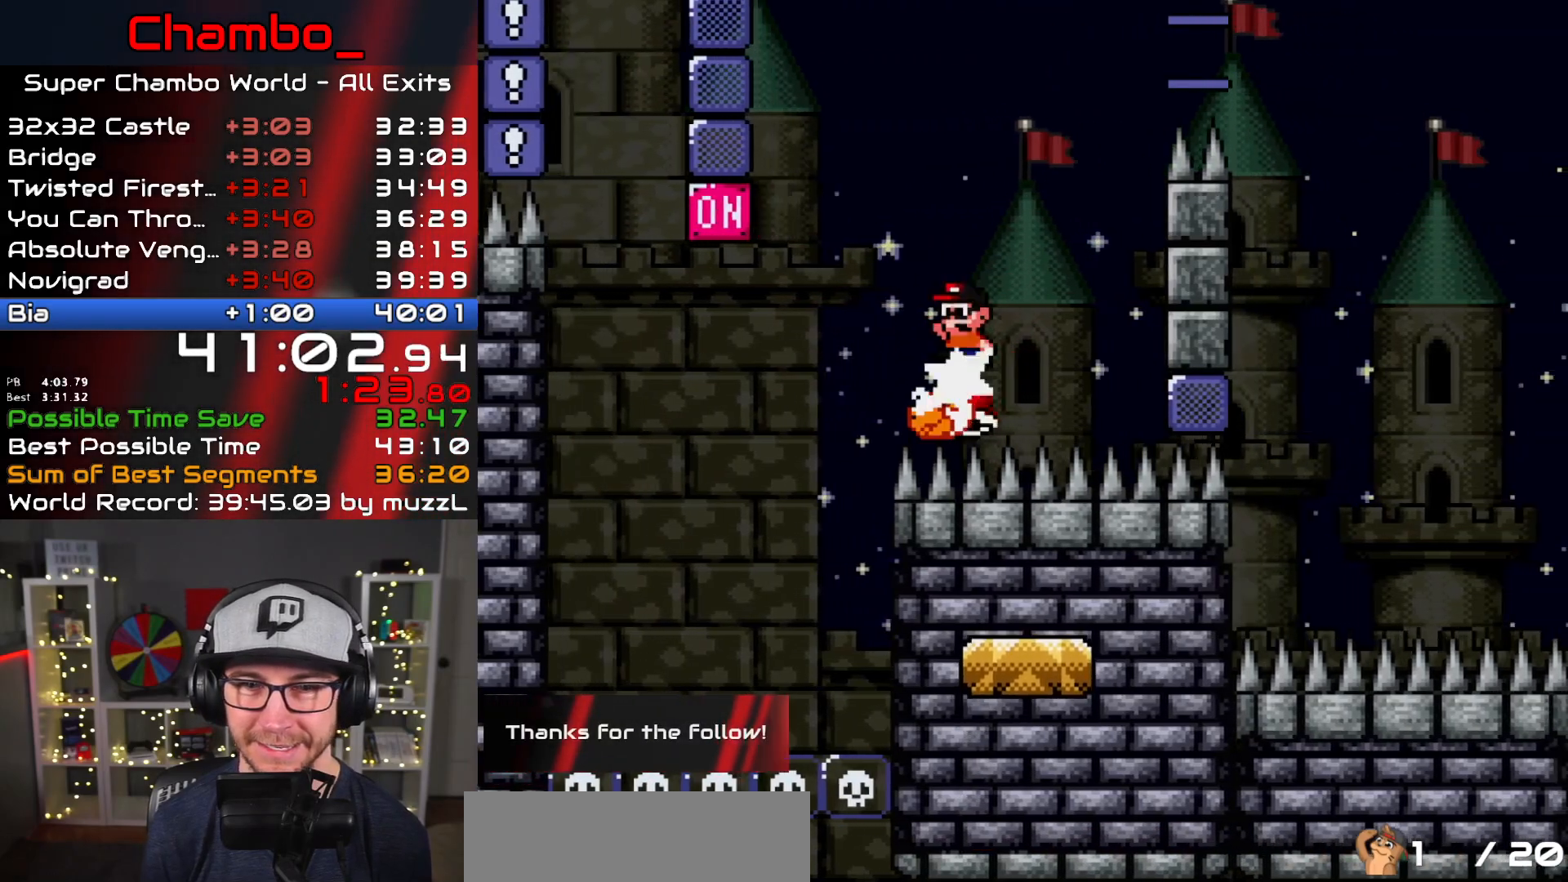
{"dt_ms": 500, "buttons": ["B", "Y", "DPAD_RIGHT"], "events": [[300, "DPAD_LEFT", "up"], [317, "DPAD_RIGHT", "down"]]}
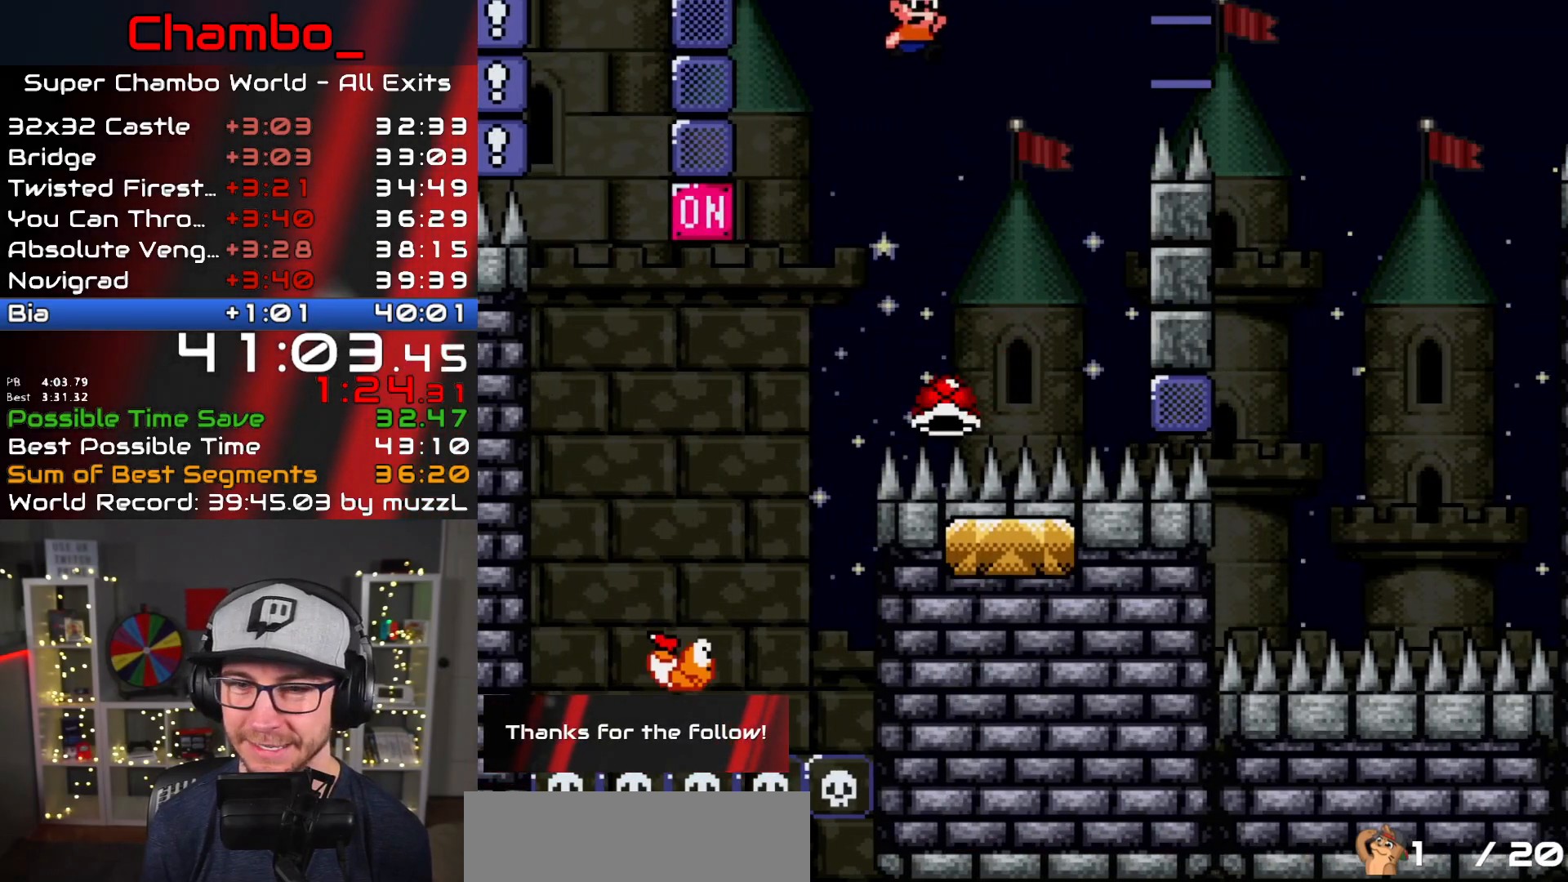
{"dt_ms": 500, "buttons": ["B", "Y", "DPAD_UP"]}
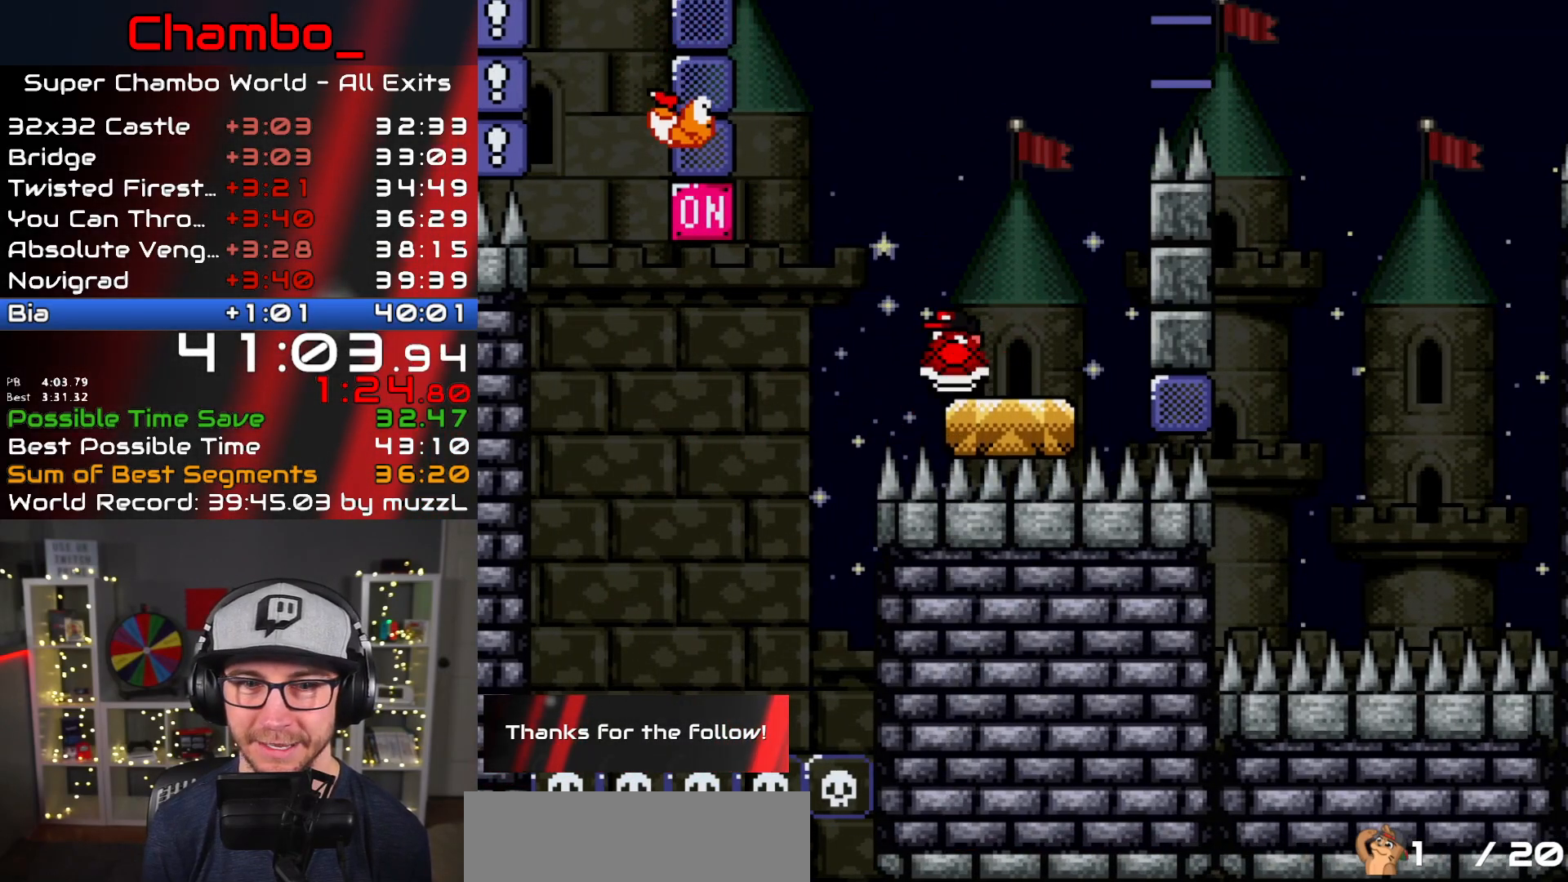
{"dt_ms": 500, "buttons": ["B", "Y", "DPAD_RIGHT"], "events": [[17, "B", "up"], [17, "DPAD_RIGHT", "down"], [17, "DPAD_UP", "up"], [250, "B", "down"]]}
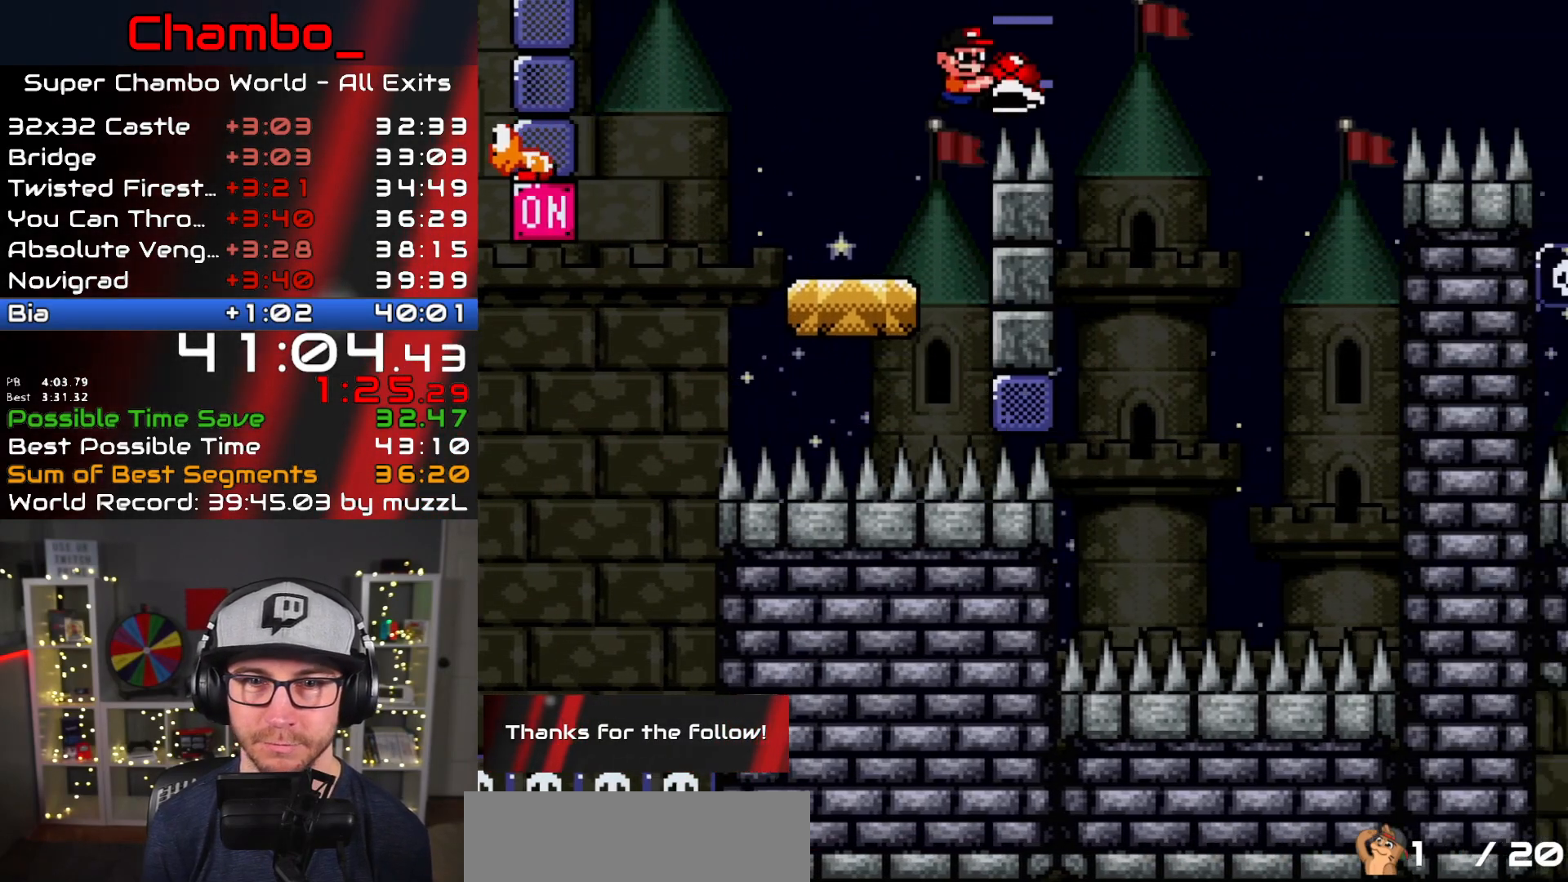
{"dt_ms": 500, "buttons": ["B", "Y", "DPAD_RIGHT"], "events": [[100, "B", "up"], [100, "Y", "up"], [167, "Y", "down"], [217, "B", "down"]]}
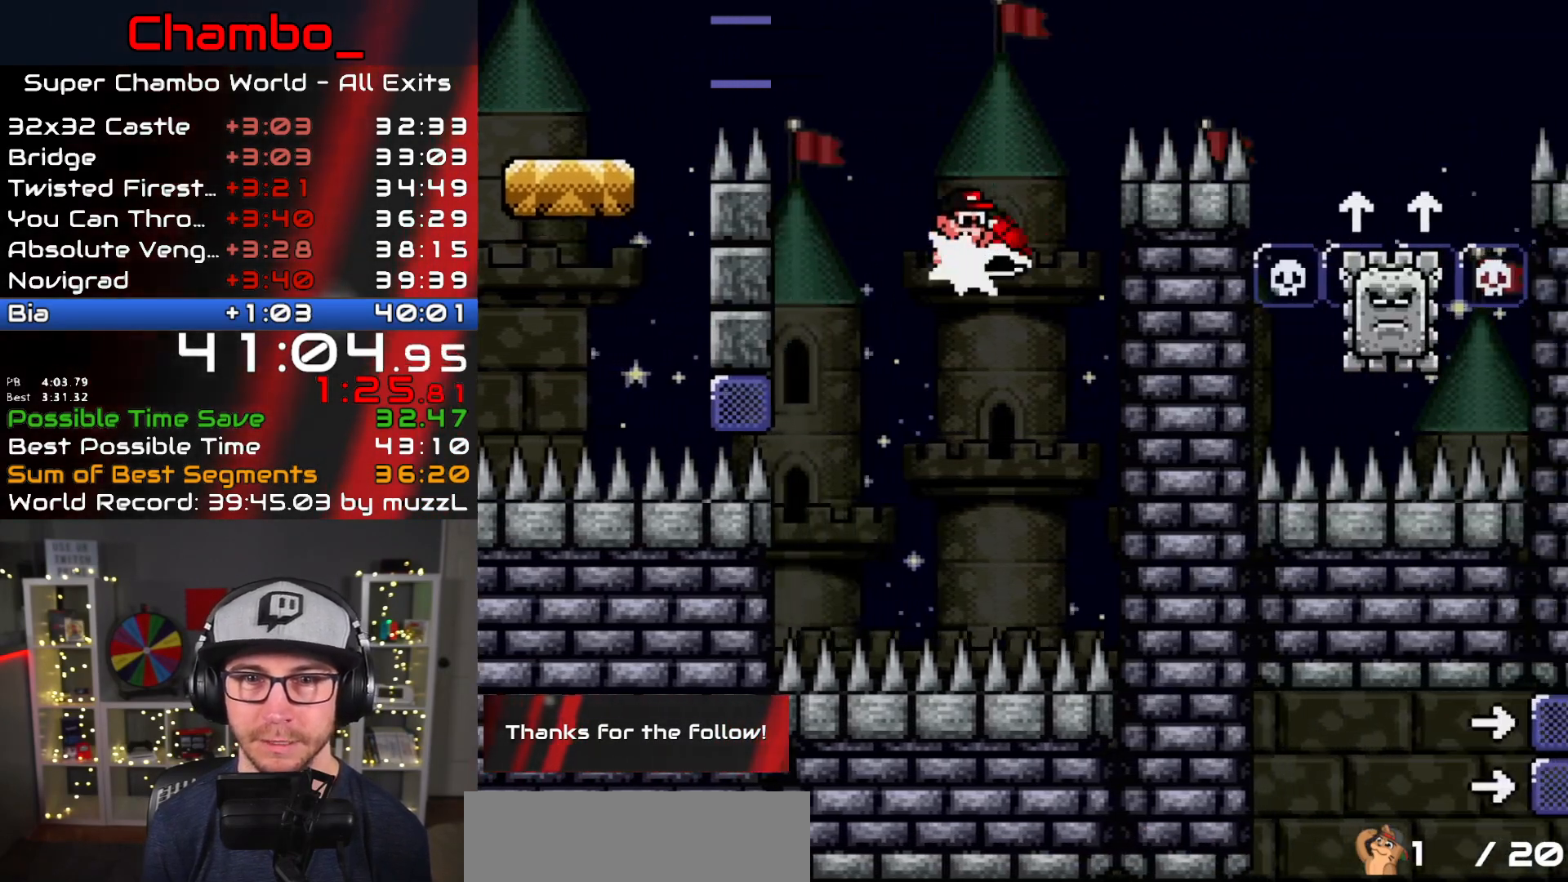
{"dt_ms": 1000, "buttons": ["A", "X", "DPAD_RIGHT"]}
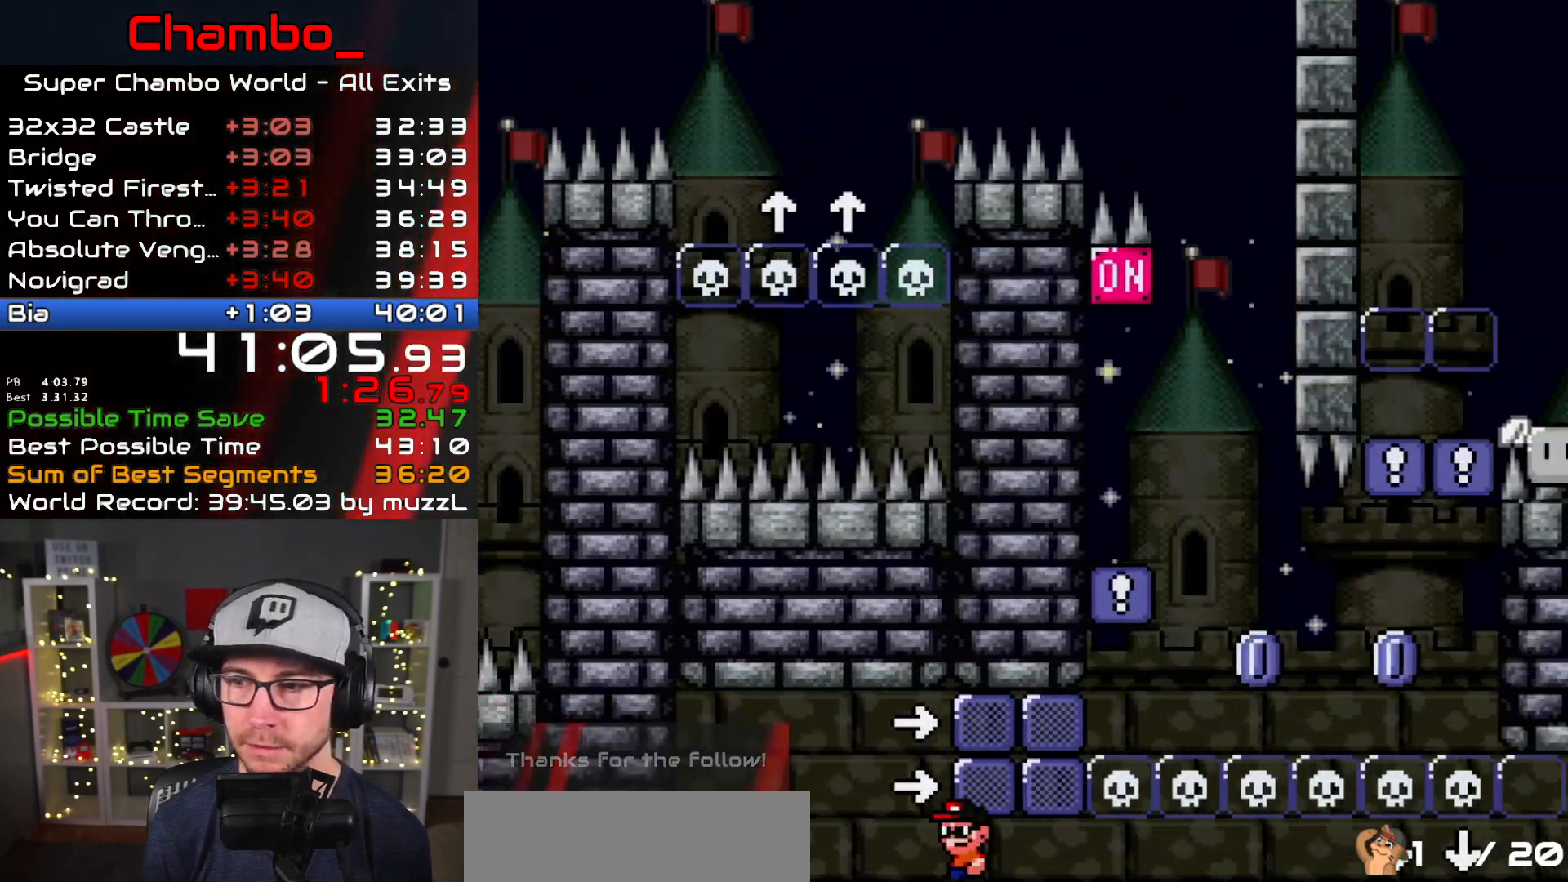
{"dt_ms": 500, "buttons": ["Y", "DPAD_LEFT"], "events": [[150, "A", "up"], [300, "Y", "down"], [317, "X", "up"], [383, "DPAD_DOWN", "down"], [383, "DPAD_RIGHT", "up"], [400, "DPAD_DOWN", "up"], [400, "DPAD_LEFT", "down"]]}
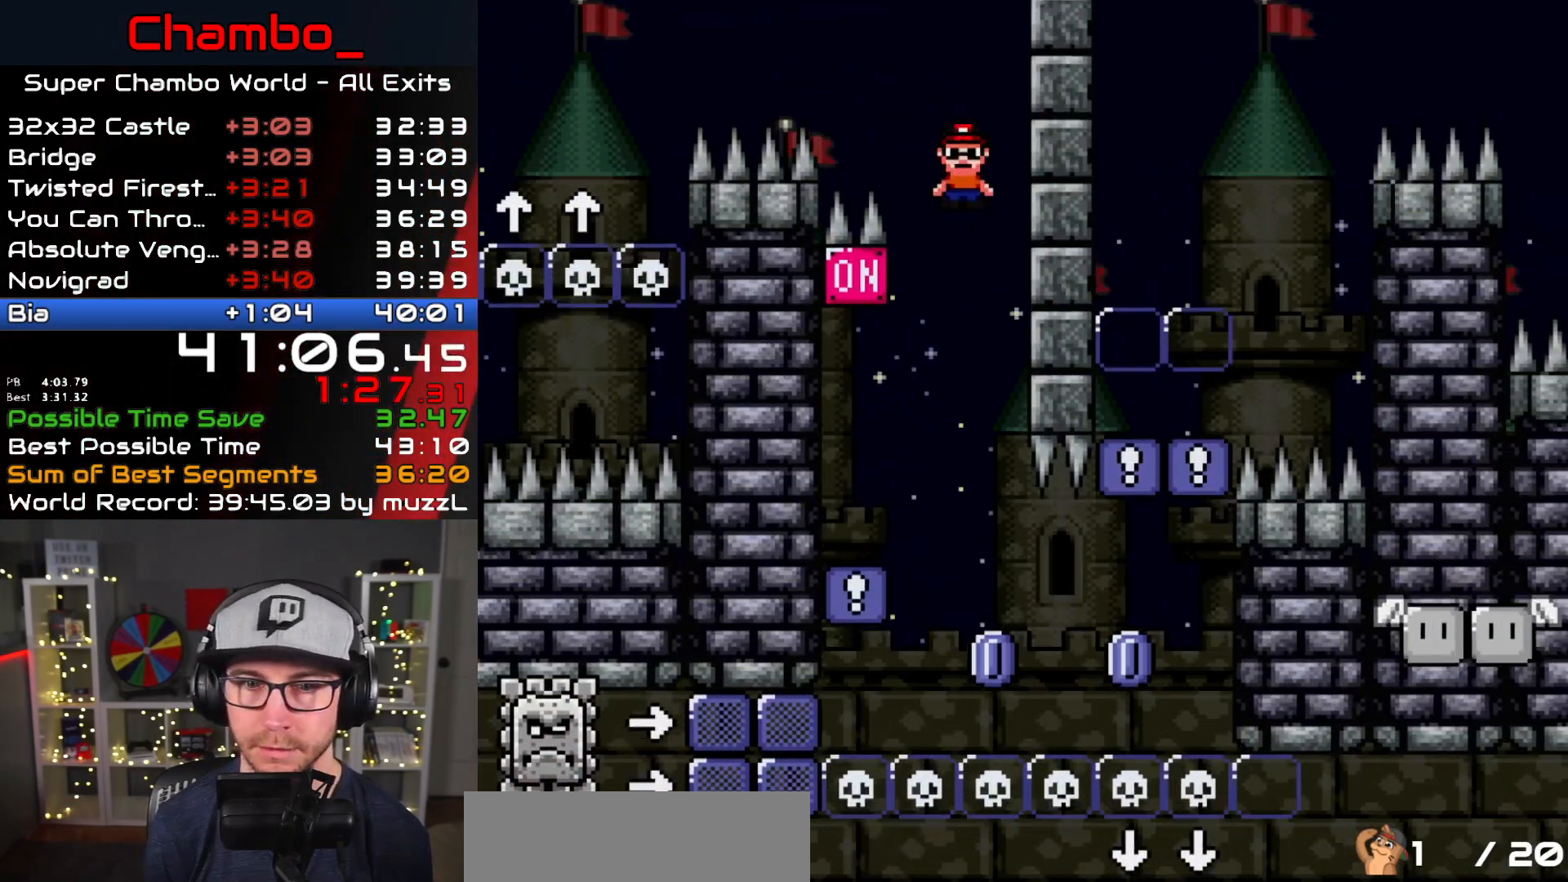
{"dt_ms": 500, "buttons": ["Y"], "events": [[467, "DPAD_LEFT", "up"]]}
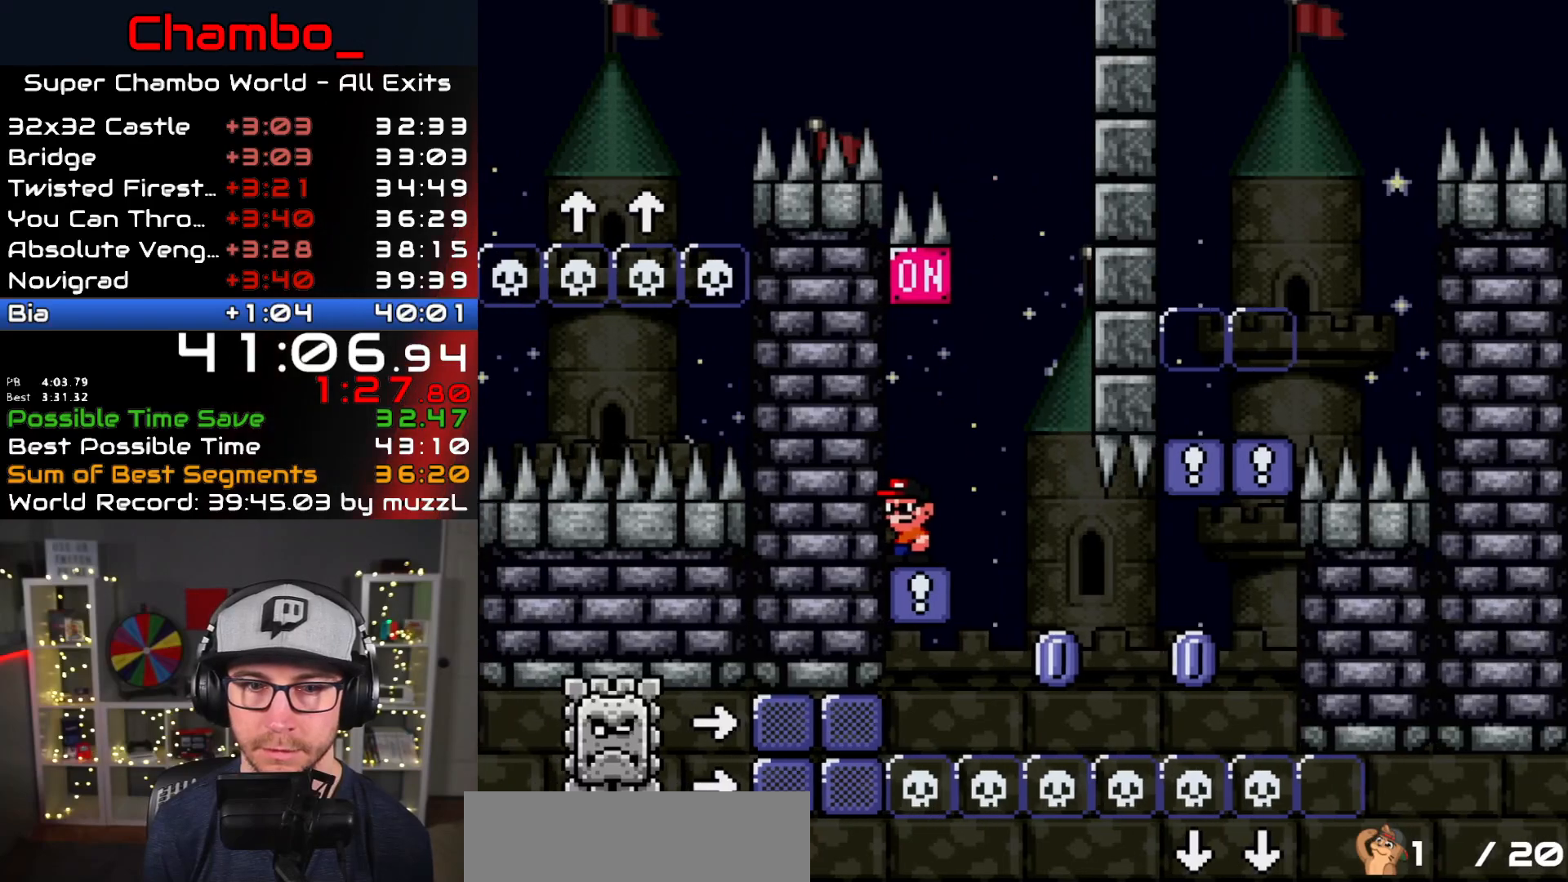
{"dt_ms": 500, "buttons": ["A", "X", "DPAD_RIGHT"], "events": [[133, "B", "down"], [350, "DPAD_RIGHT", "down"], [367, "A", "down"], [367, "X", "down"], [383, "Y", "up"], [400, "B", "up"]]}
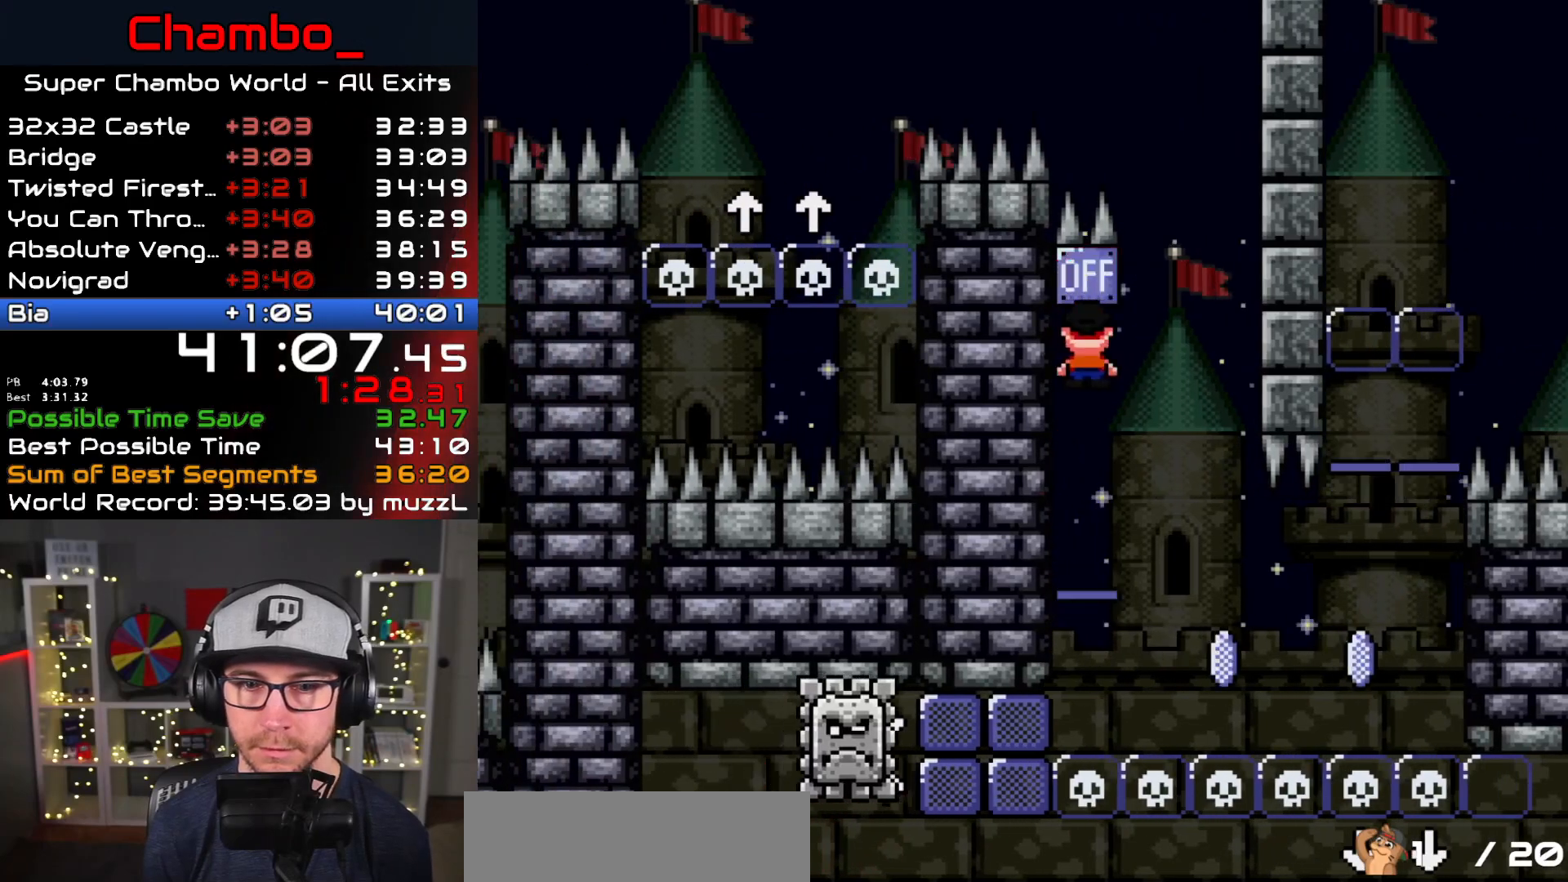
{"dt_ms": 500, "buttons": ["A", "X", "DPAD_RIGHT"], "events": [[100, "DPAD_RIGHT", "up"], [183, "DPAD_RIGHT", "down"], [200, "A", "up"], [467, "A", "down"]]}
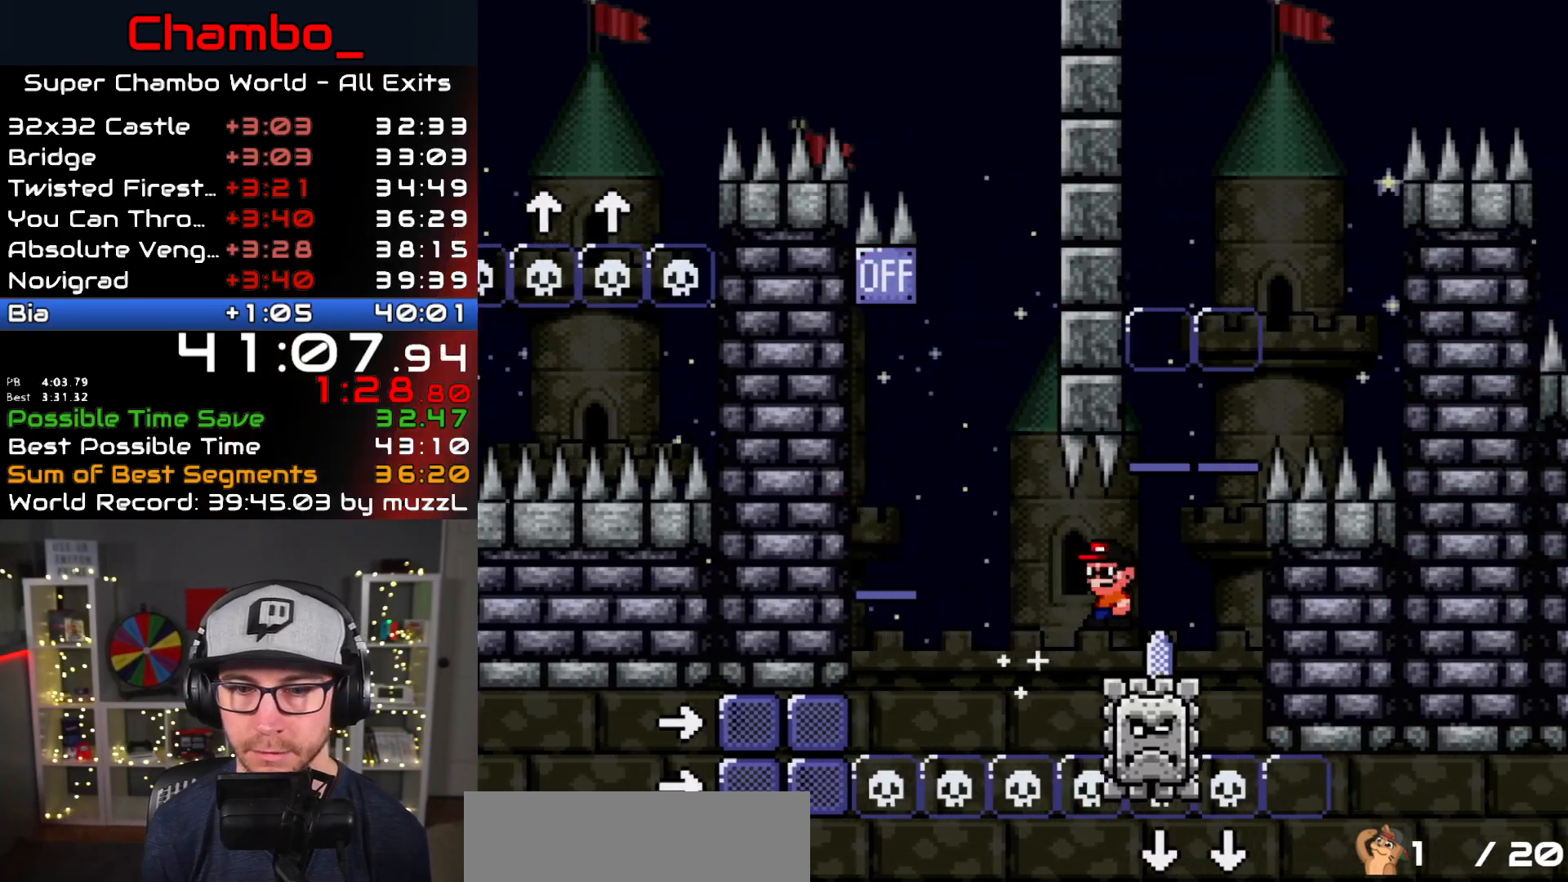
{"dt_ms": 500, "buttons": ["A", "X", "DPAD_RIGHT"], "events": [[150, "DPAD_LEFT", "down"], [150, "DPAD_RIGHT", "up"], [483, "DPAD_LEFT", "up"], [483, "DPAD_RIGHT", "down"]]}
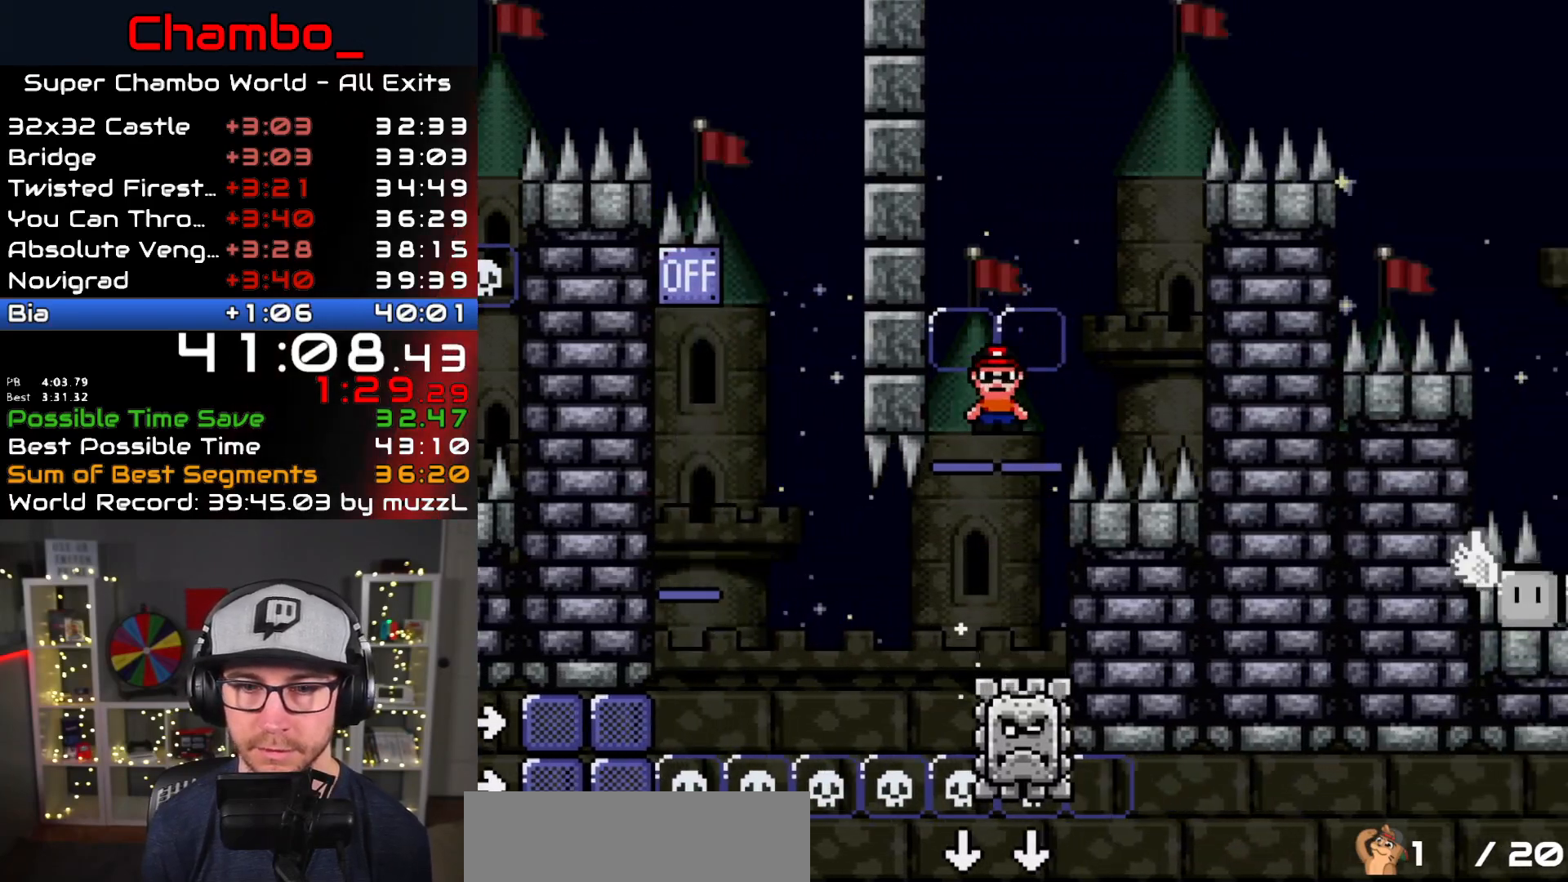
{"dt_ms": 500, "buttons": ["A", "X", "DPAD_LEFT"], "events": [[283, "DPAD_DOWN", "down"], [283, "DPAD_RIGHT", "up"], [300, "DPAD_DOWN", "up"], [300, "DPAD_LEFT", "down"]]}
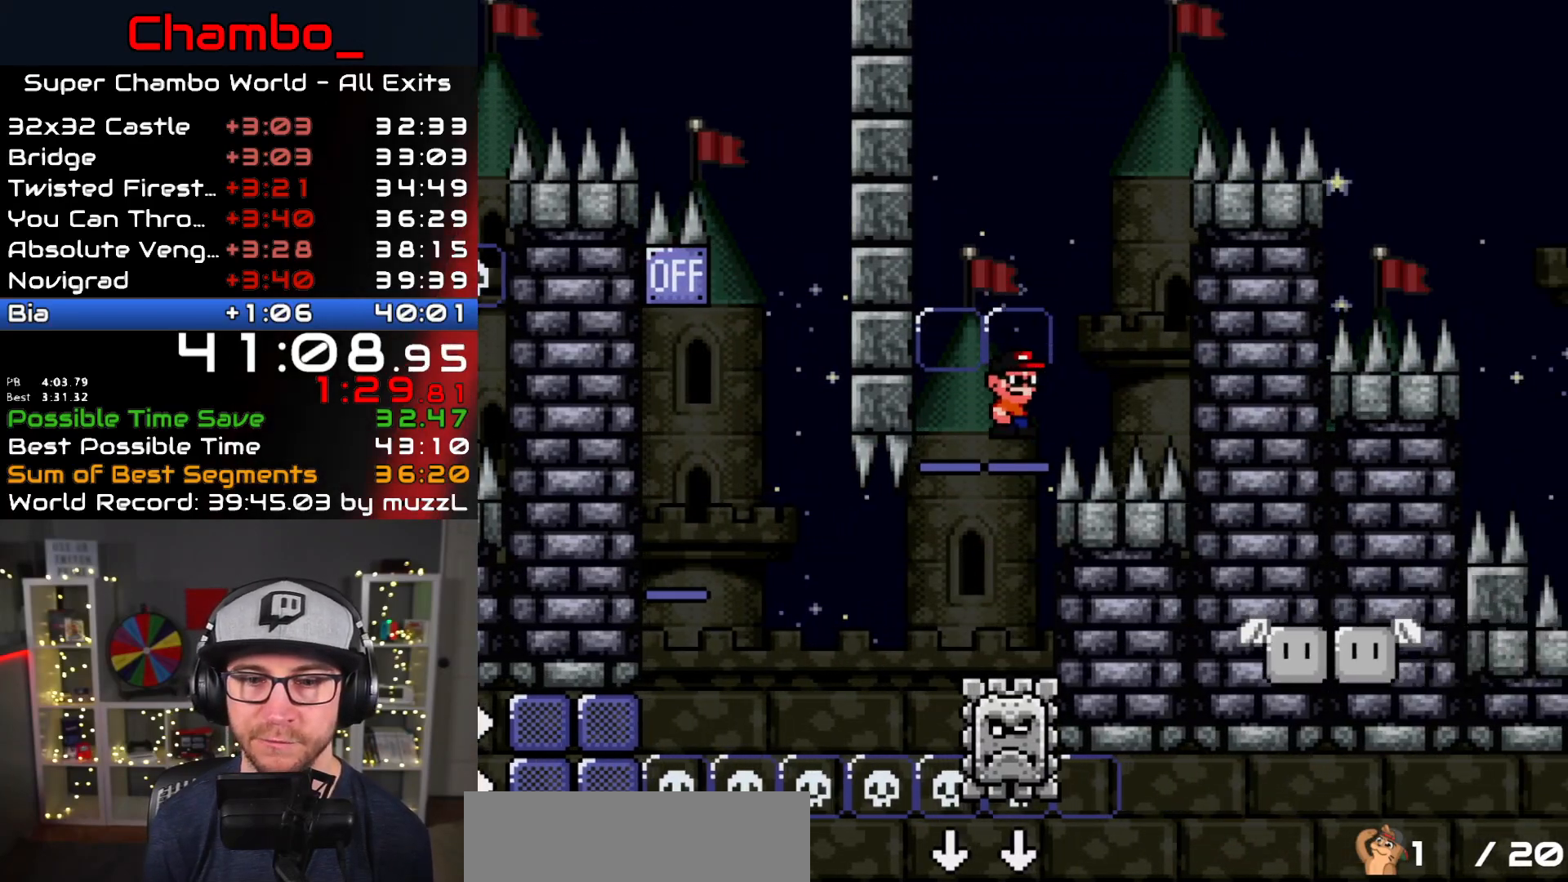
{"dt_ms": 500, "buttons": ["A", "X", "DPAD_RIGHT"]}
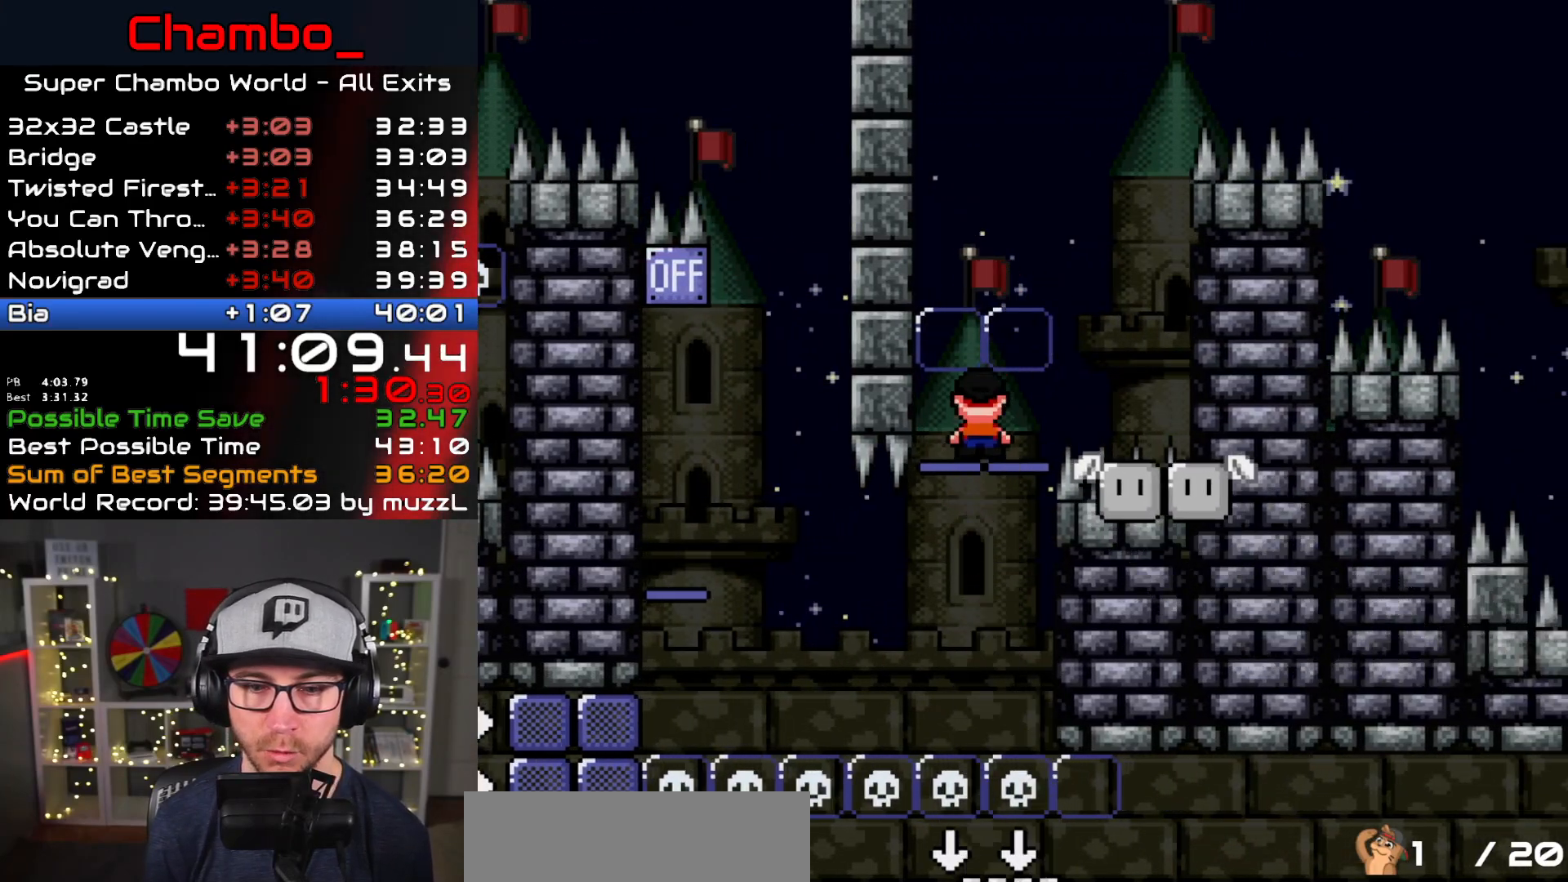
{"dt_ms": 500, "buttons": ["A", "X", "DPAD_LEFT"], "events": [[300, "A", "up"], [367, "Y", "down"], [400, "DPAD_RIGHT", "up"], [400, "Y", "up"], [417, "A", "down"], [417, "DPAD_LEFT", "down"]]}
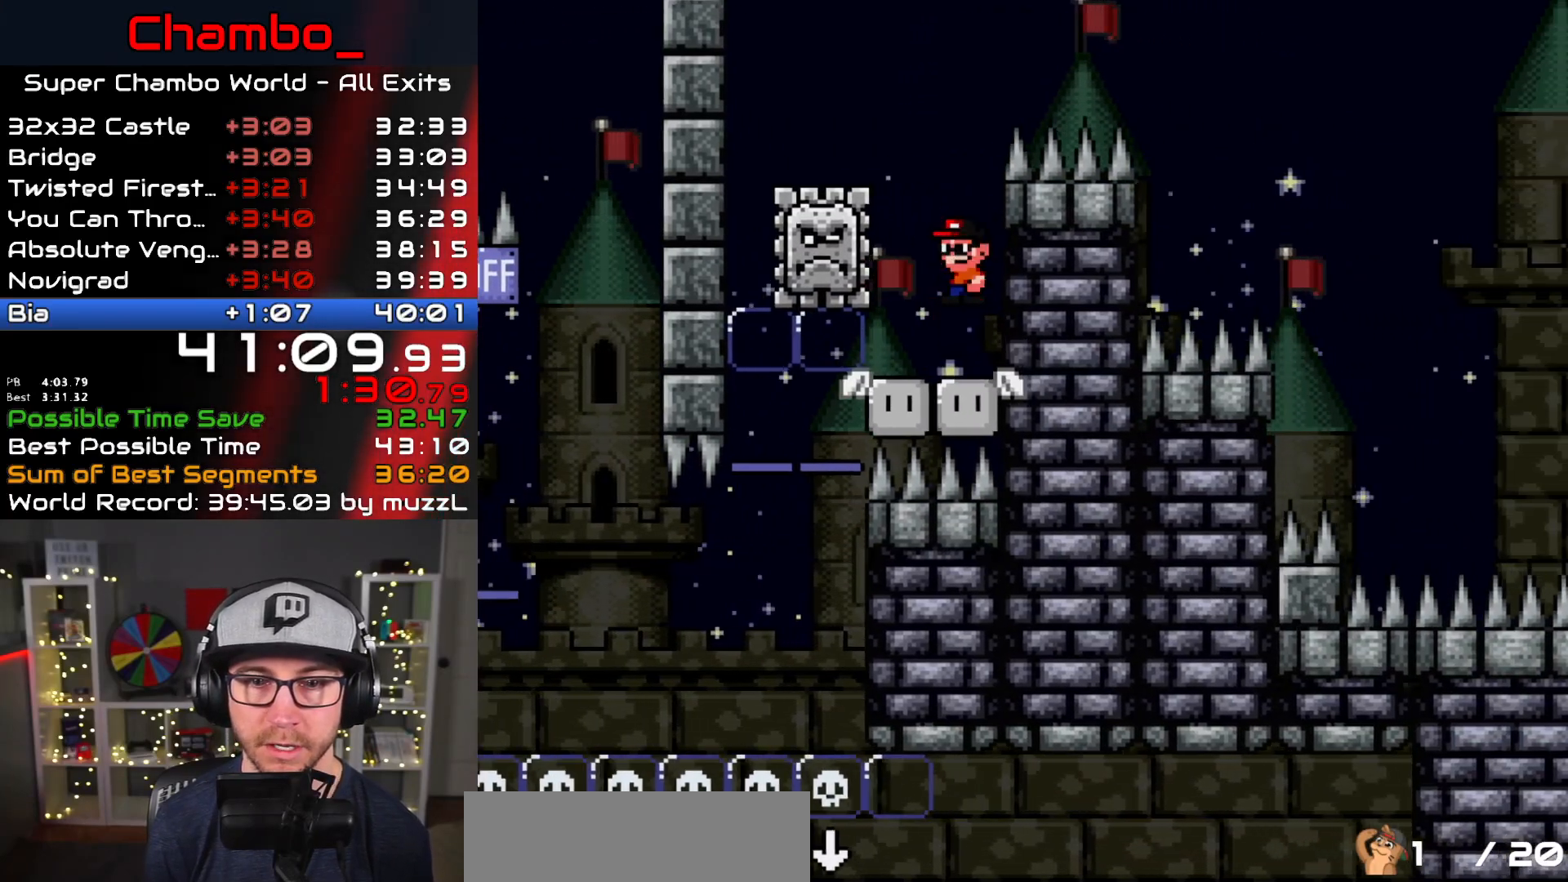
{"dt_ms": 500, "buttons": ["A", "X", "DPAD_RIGHT"], "events": [[333, "A", "up"], [350, "DPAD_LEFT", "up"], [367, "A", "down"], [367, "DPAD_RIGHT", "down"]]}
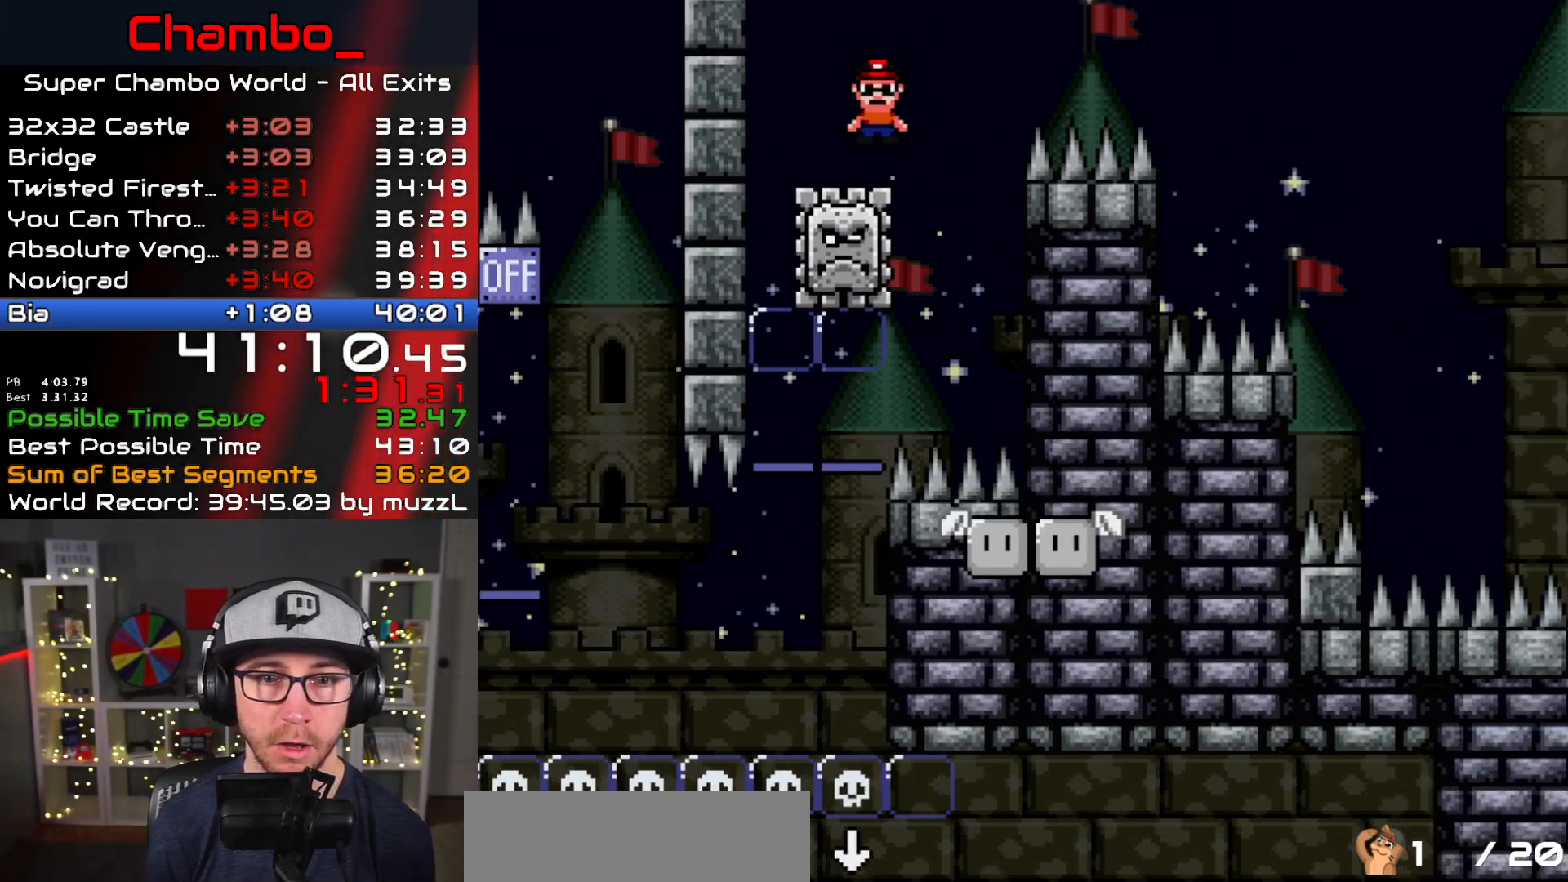
{"dt_ms": 500, "buttons": ["A", "X", "DPAD_RIGHT"], "events": []}
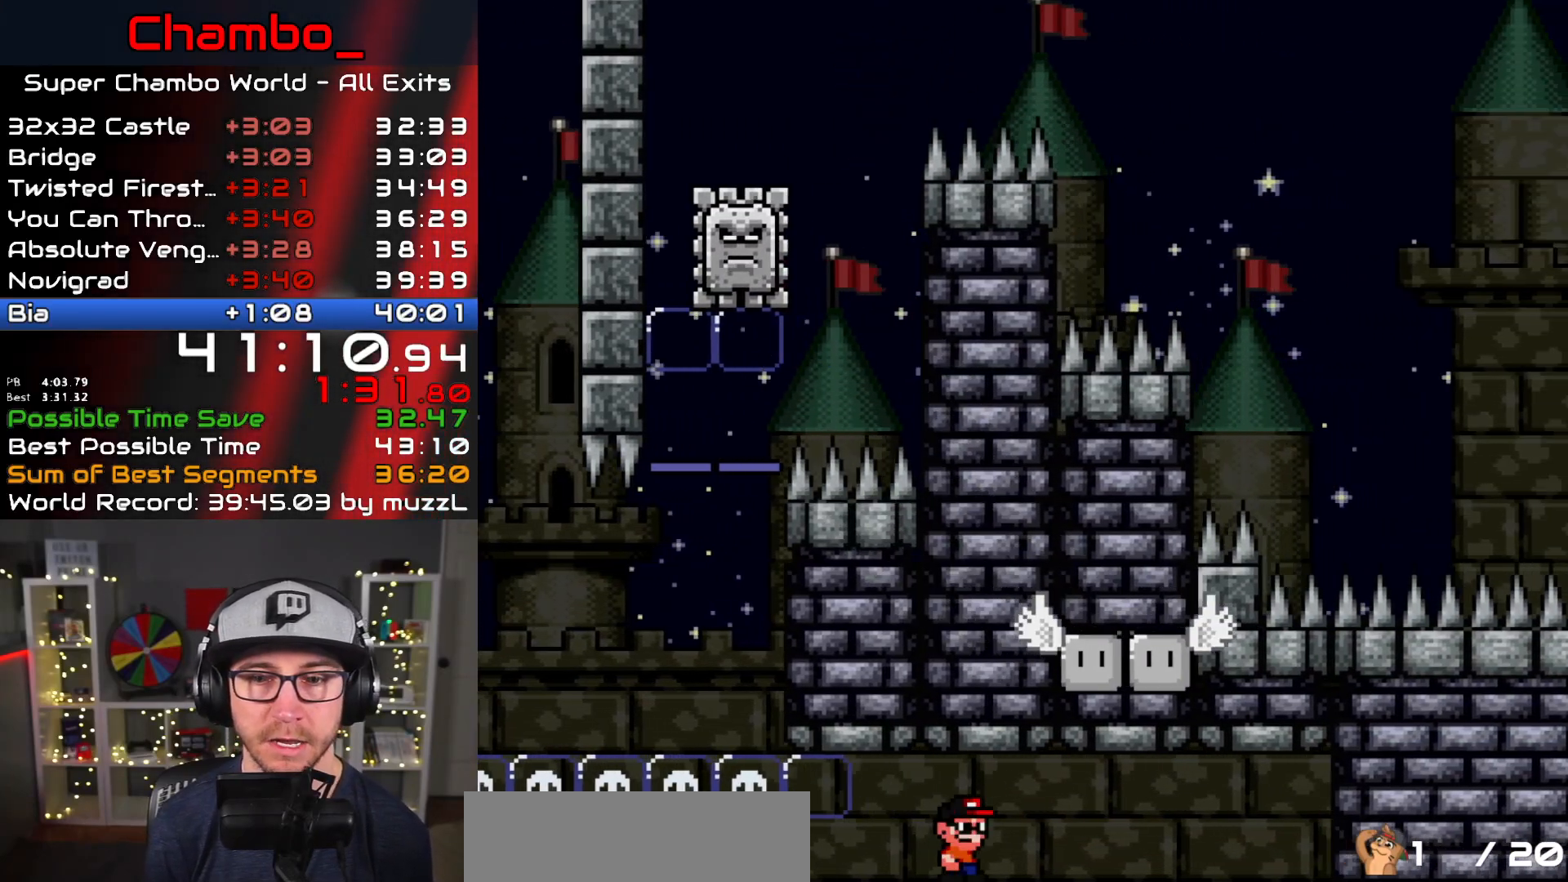
{"dt_ms": 500, "buttons": ["A", "X", "DPAD_RIGHT"], "events": [[233, "A", "up"], [300, "A", "down"]]}
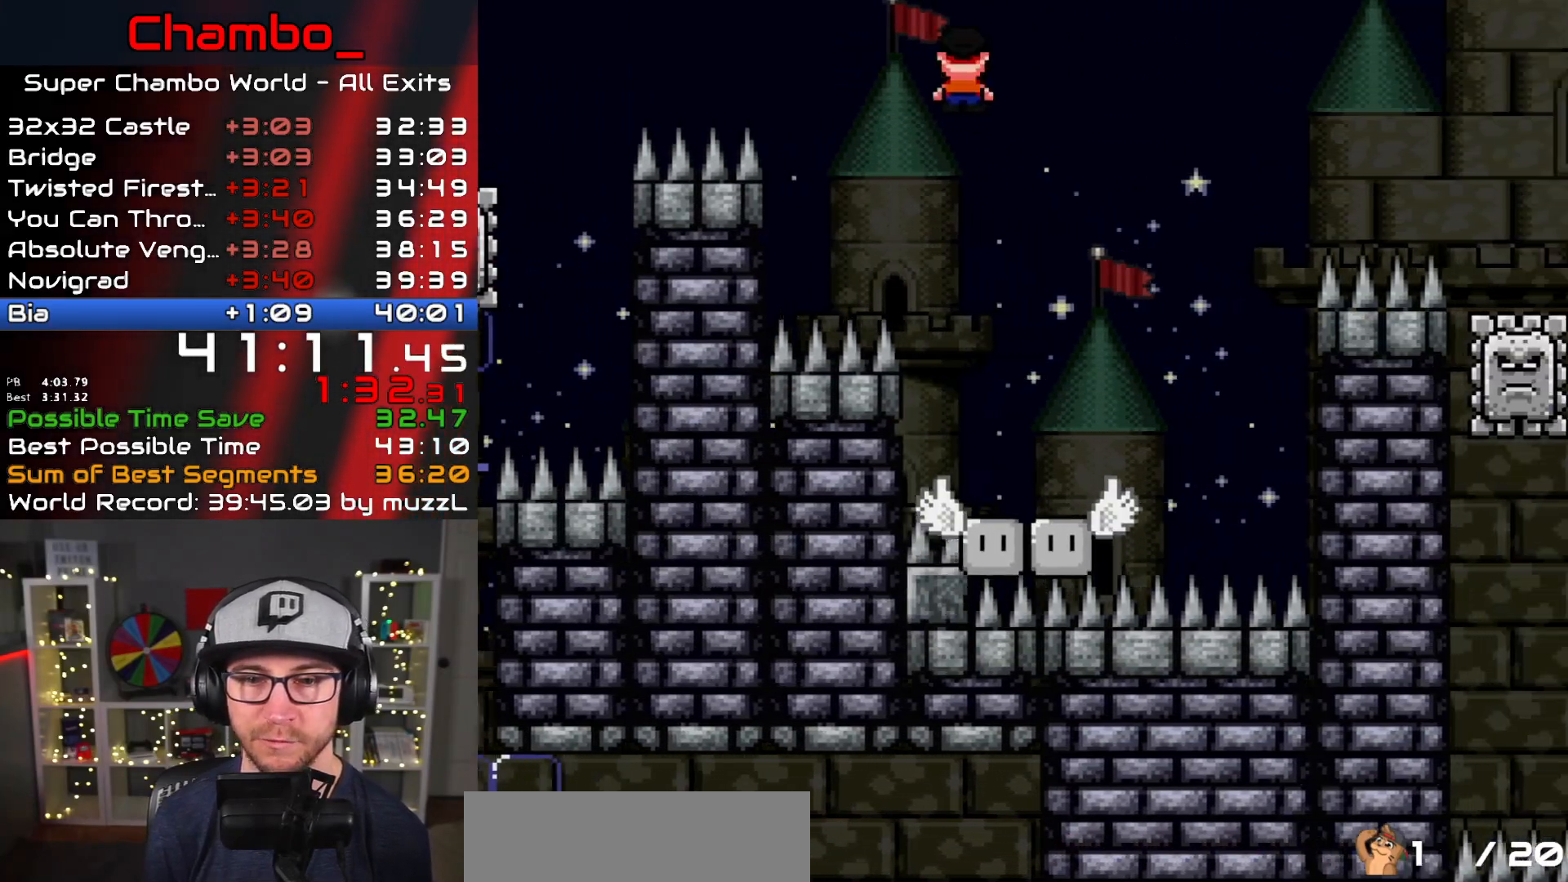
{"dt_ms": 500, "buttons": ["X", "Y", "DPAD_RIGHT"], "events": [[17, "A", "up"], [50, "DPAD_LEFT", "down"], [50, "DPAD_RIGHT", "up"], [167, "DPAD_LEFT", "up"], [200, "DPAD_RIGHT", "down"], [483, "Y", "down"]]}
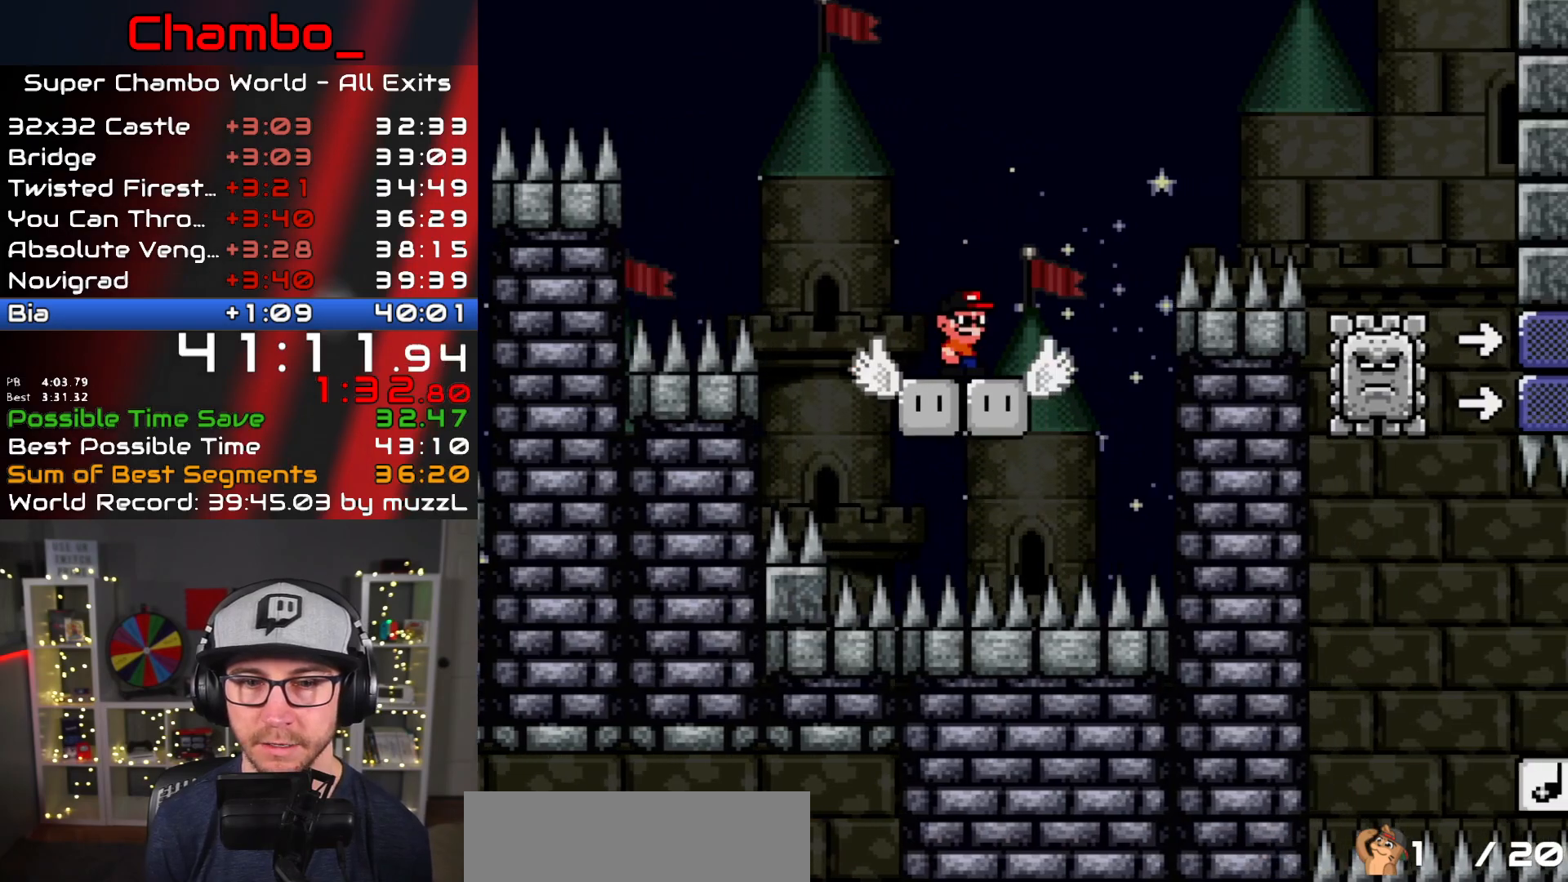
{"dt_ms": 500, "buttons": ["X", "DPAD_RIGHT"], "events": [[17, "X", "up"], [67, "B", "down"], [283, "A", "down"], [283, "X", "down"], [300, "Y", "up"], [333, "B", "up"], [417, "A", "up"]]}
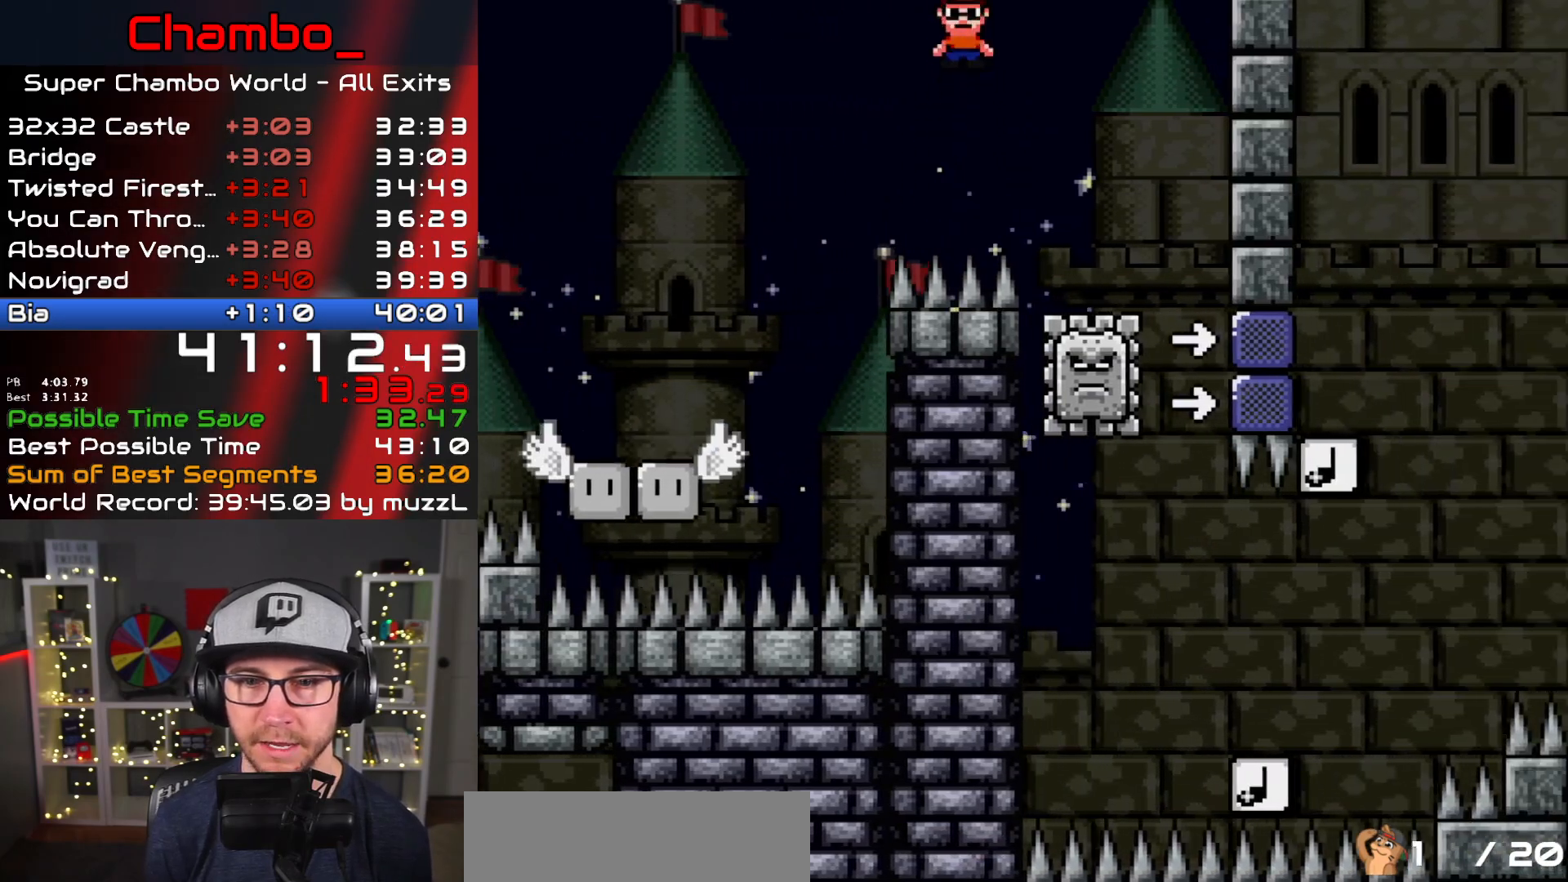
{"dt_ms": 500, "buttons": ["A", "X", "DPAD_RIGHT"]}
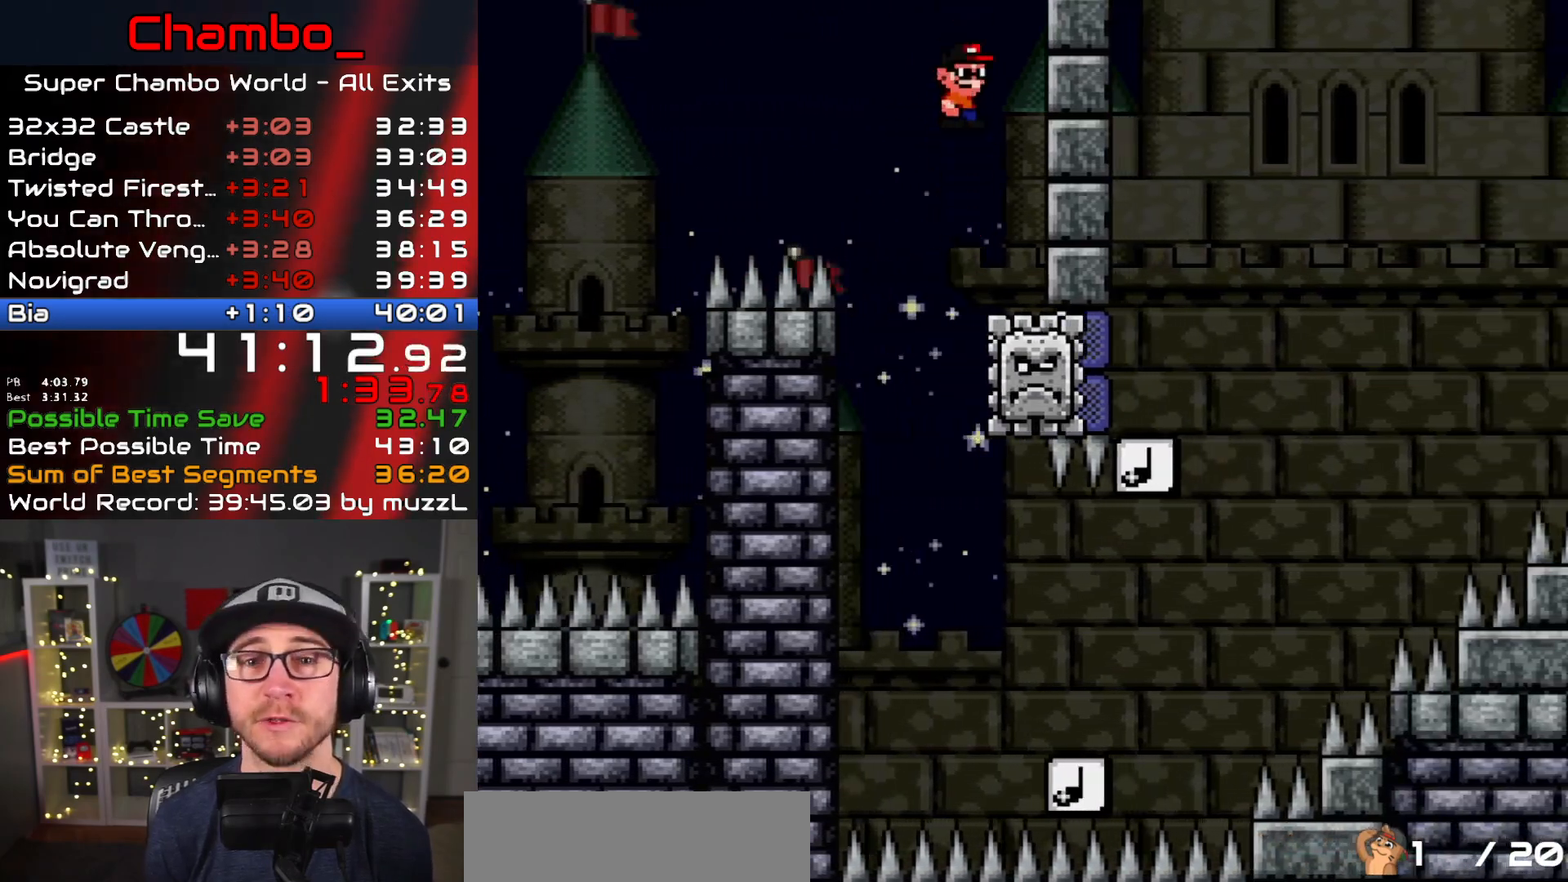
{"dt_ms": 500, "buttons": ["X"]}
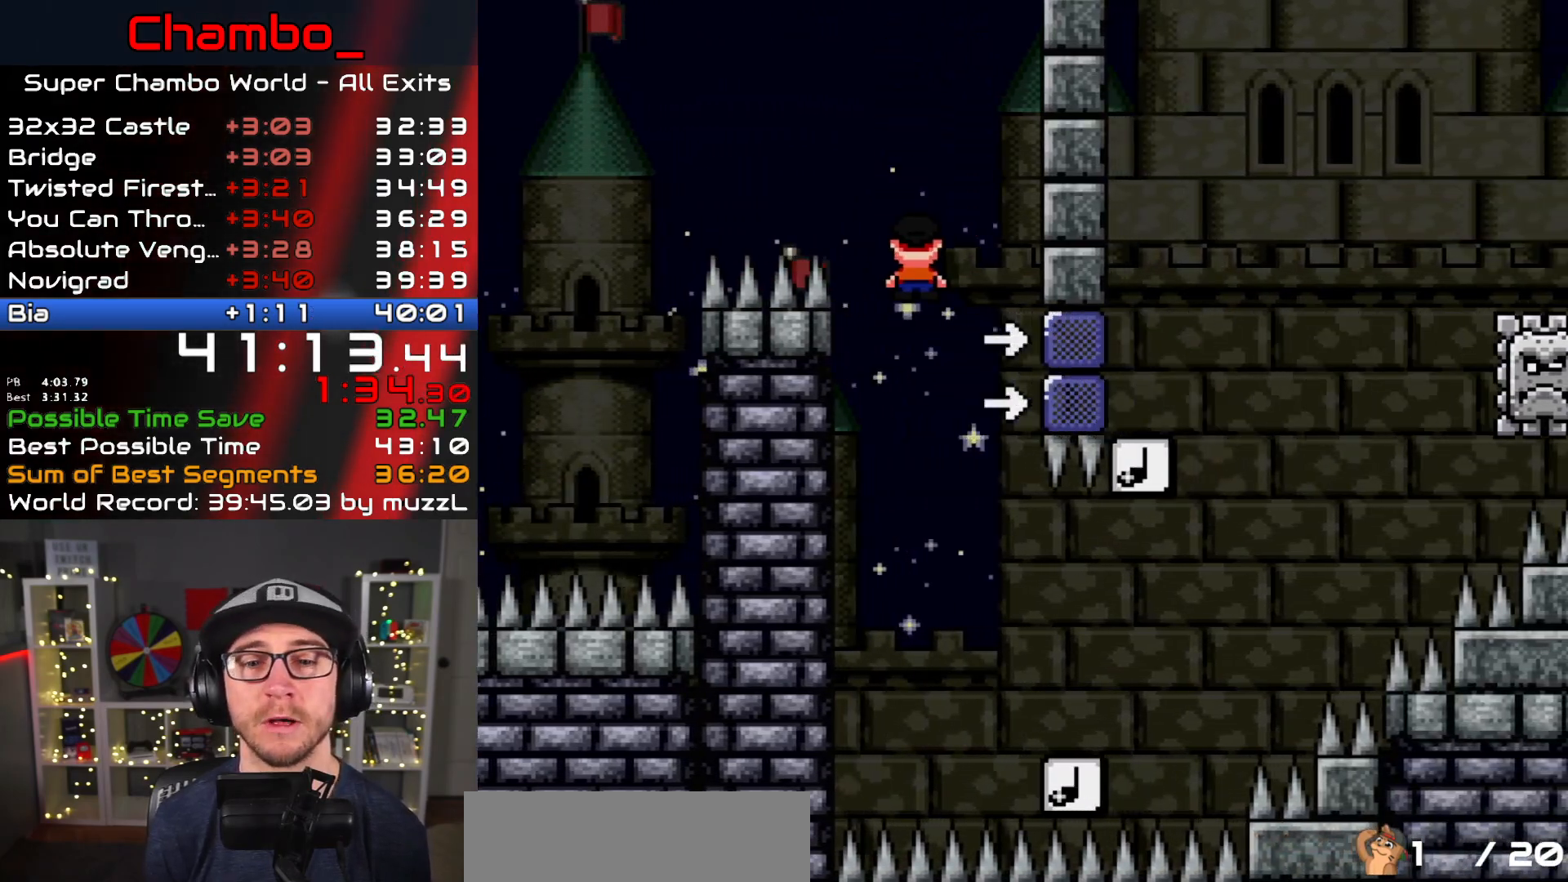
{"dt_ms": 500, "buttons": ["B", "Y", "DPAD_RIGHT"]}
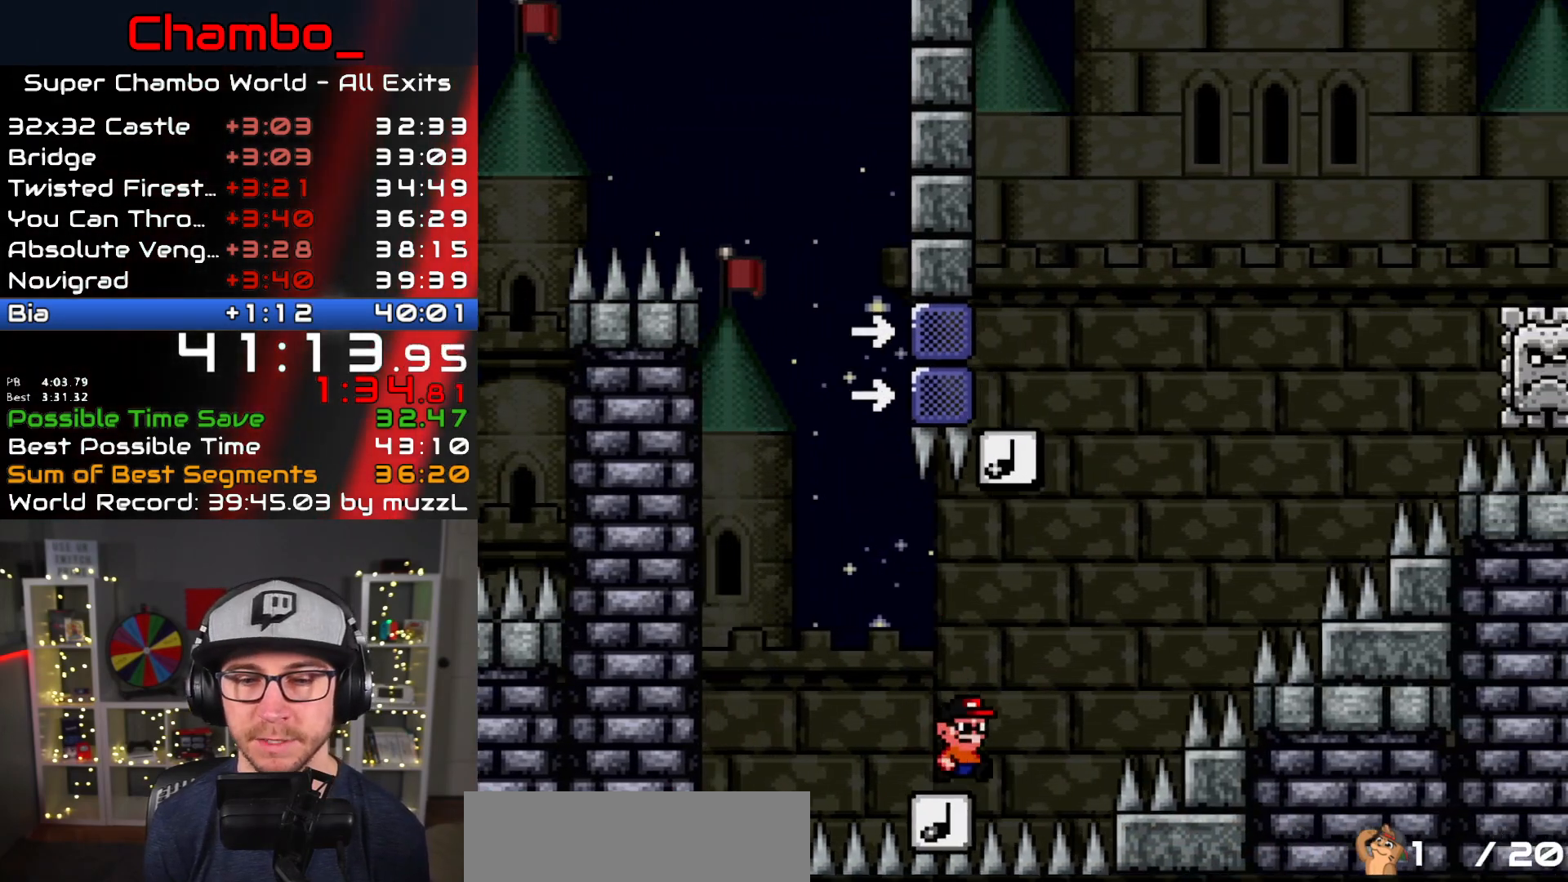
{"dt_ms": 500, "buttons": ["Y", "DPAD_LEFT"], "events": [[150, "DPAD_RIGHT", "up"], [167, "DPAD_LEFT", "down"], [450, "B", "up"]]}
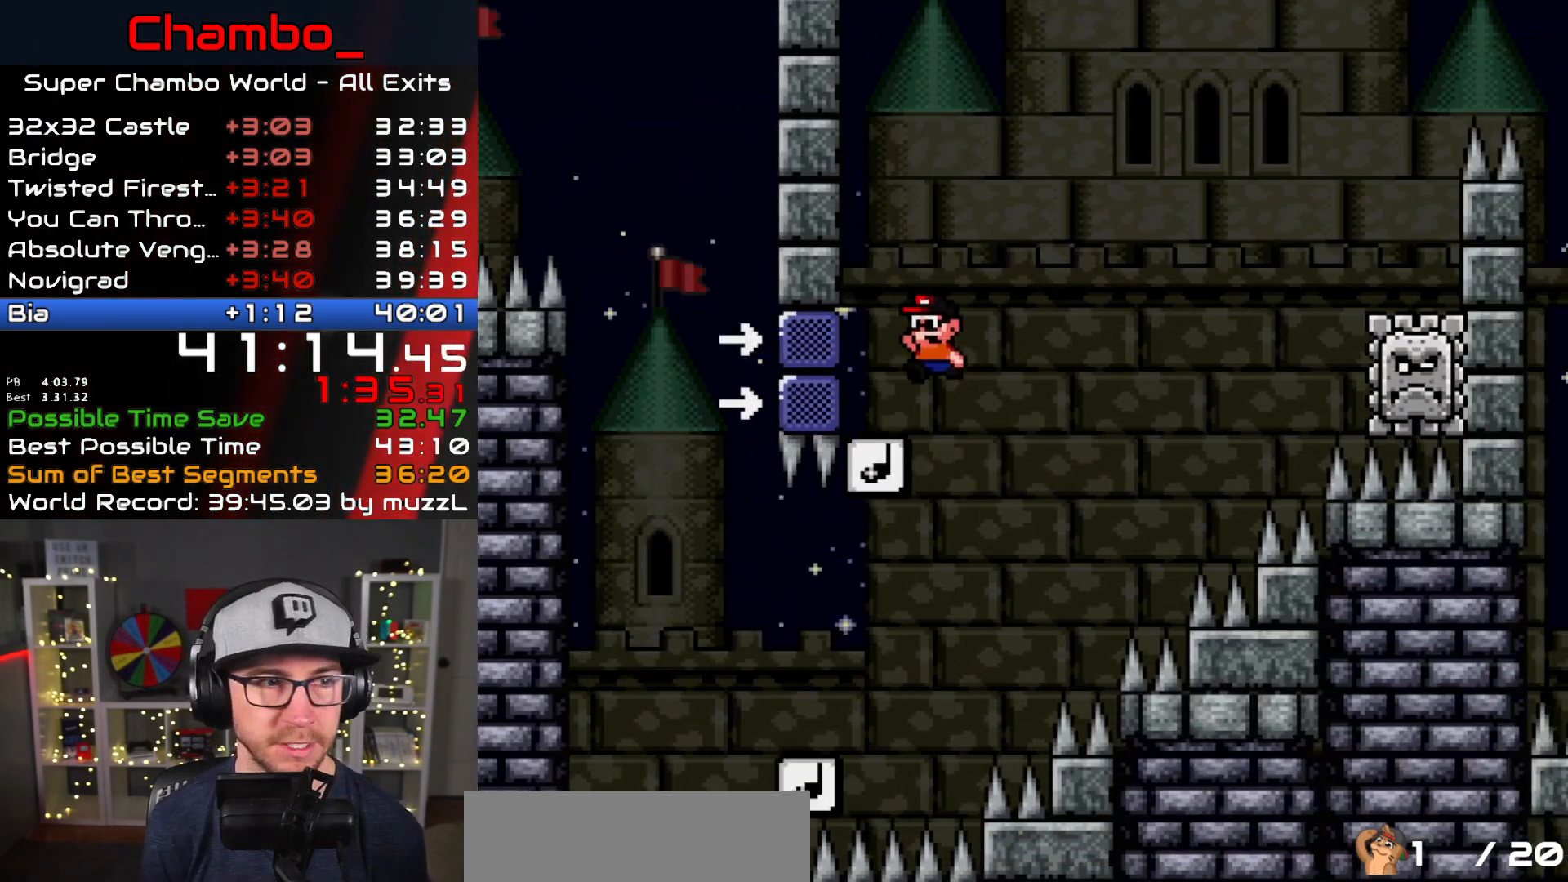
{"dt_ms": 1000, "buttons": ["A", "X", "DPAD_RIGHT"]}
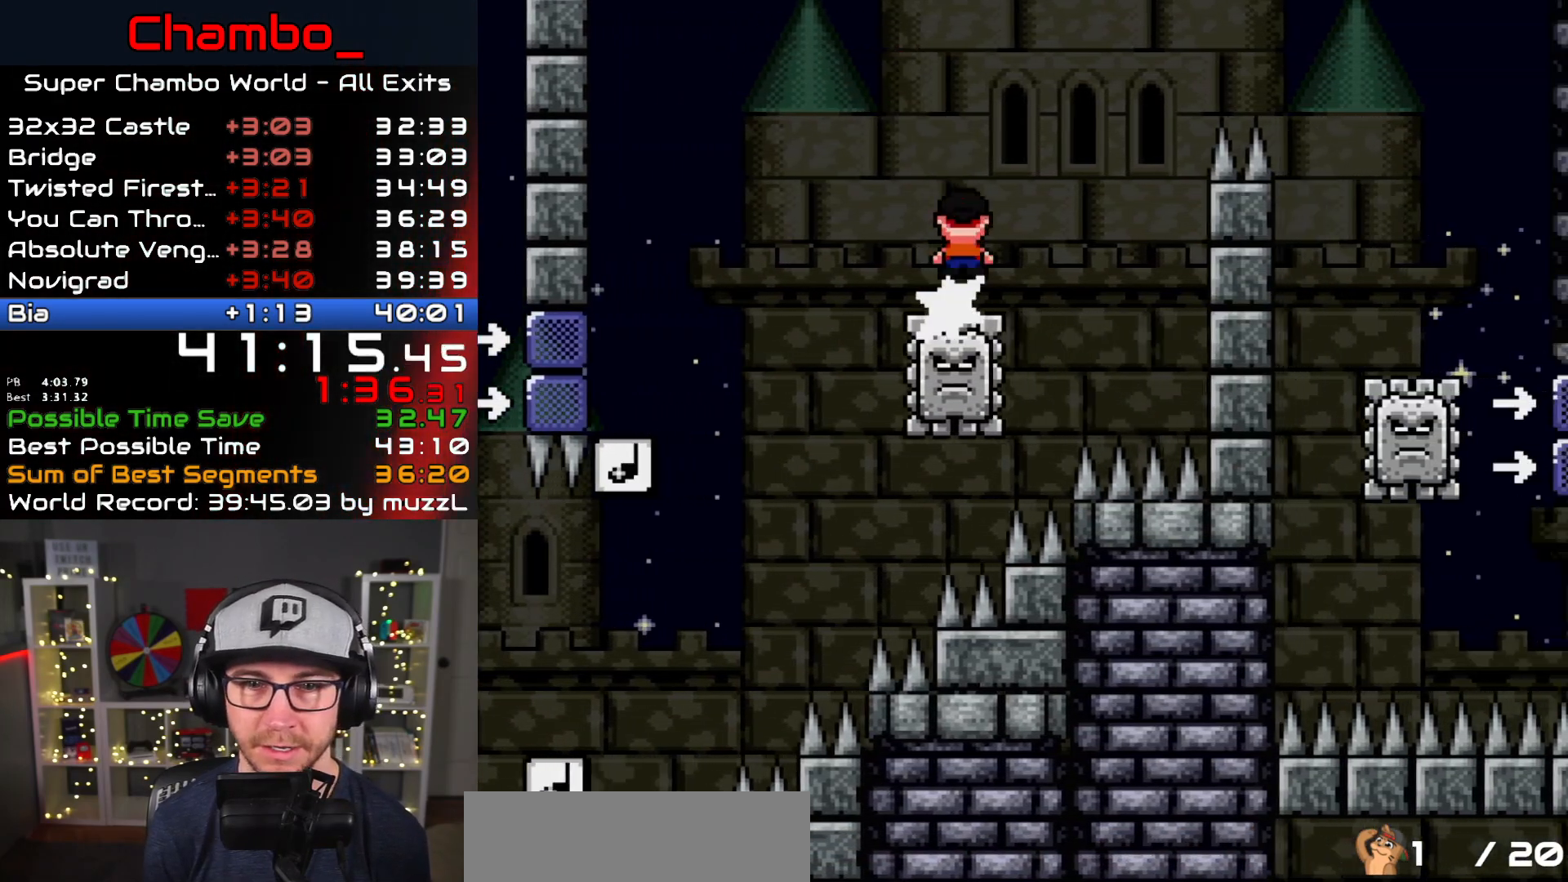
{"dt_ms": 500, "buttons": ["X", "L1", "DPAD_RIGHT"], "events": [[383, "A", "up"], [467, "L1", "down"]]}
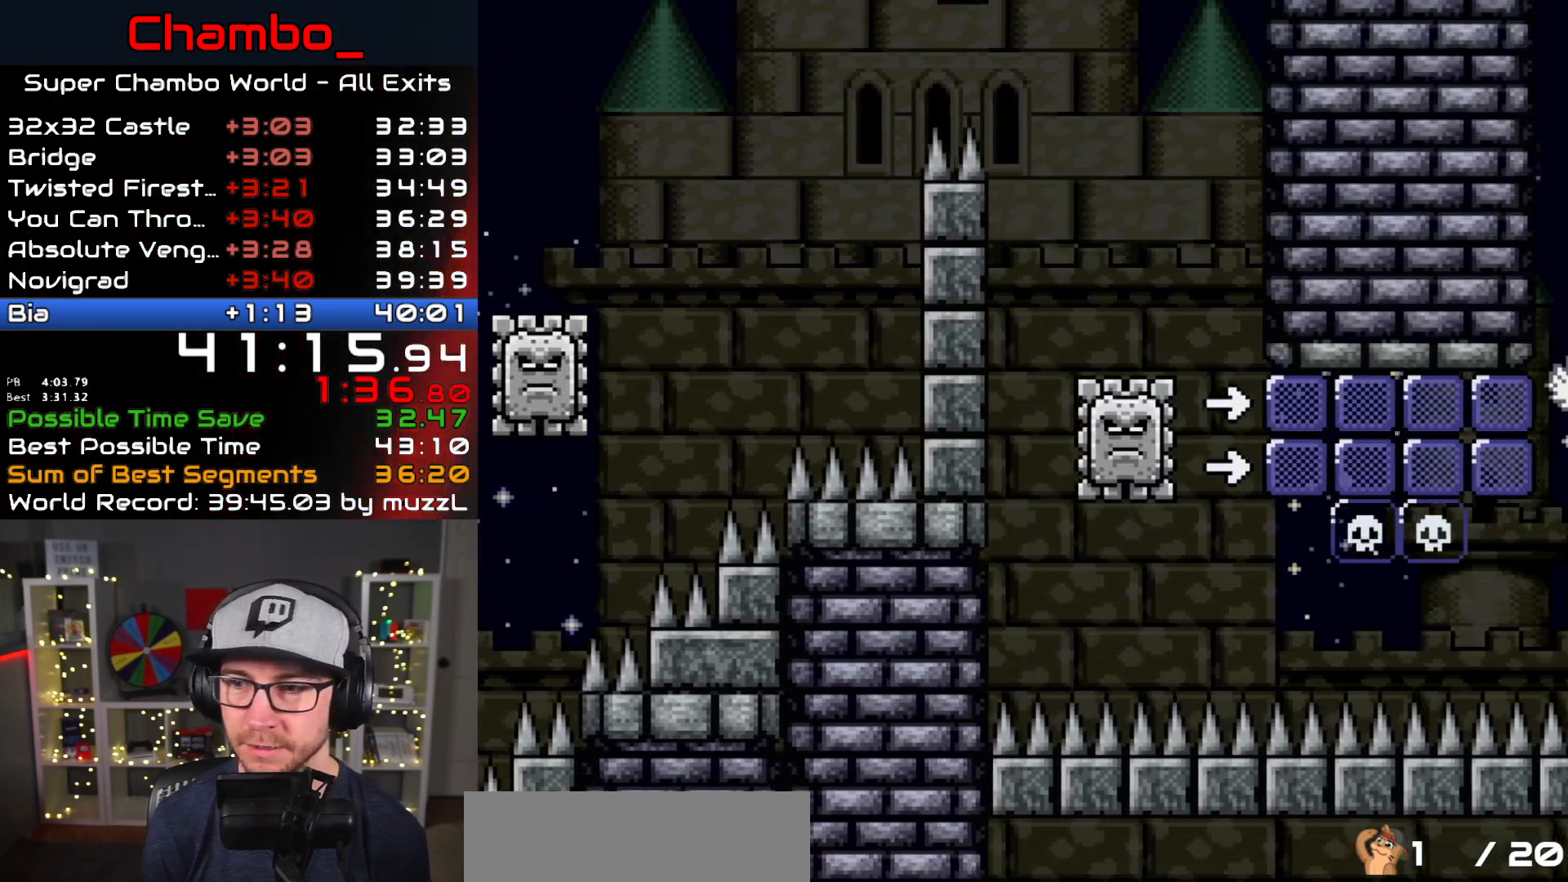
{"dt_ms": 500, "buttons": ["A", "X", "DPAD_RIGHT"]}
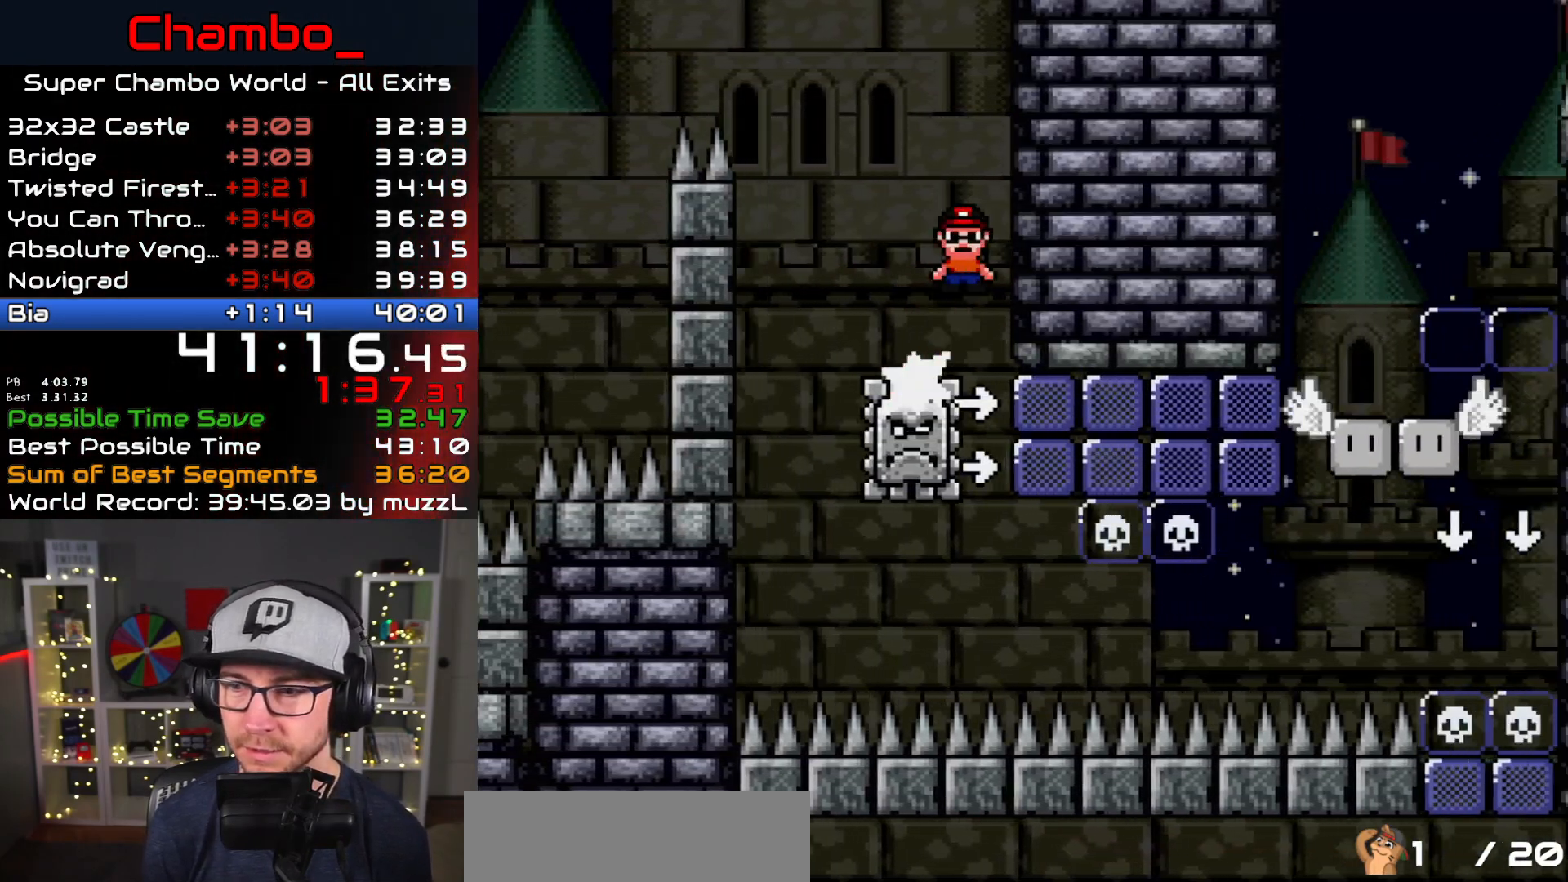
{"dt_ms": 500, "buttons": ["A", "X"], "events": [[133, "DPAD_RIGHT", "up"]]}